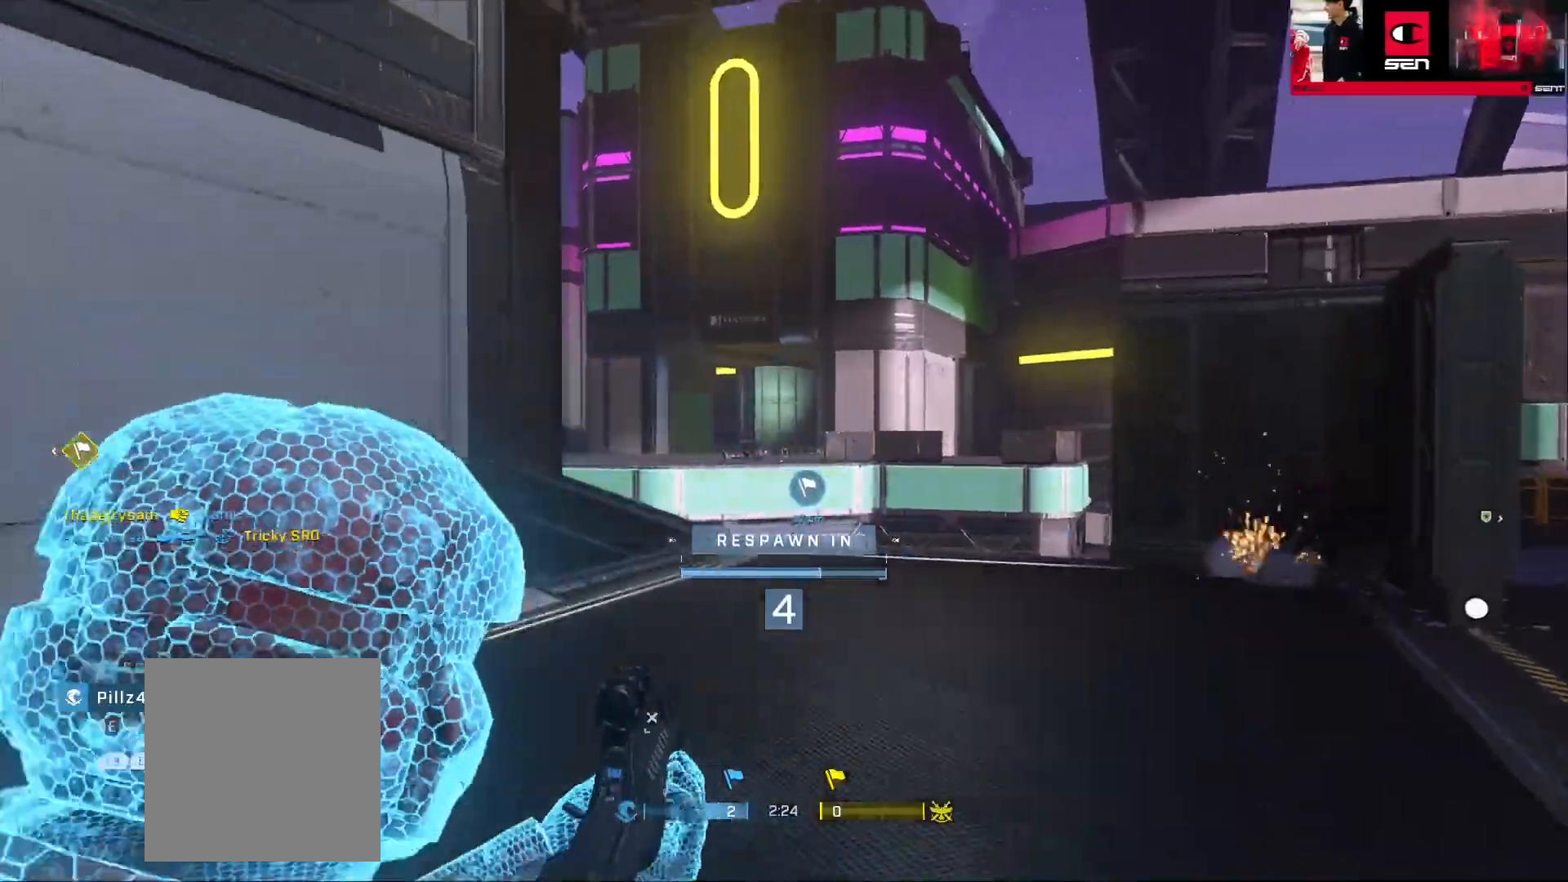
Gameplay with a controller (Xbox layout); each line is a JSON object with the inputs held at the frame after it. "events" lists button and stick changes between this image and that frame as [ms after this image, input, new state], when the widget could be followed in between.
{"buttons": [], "left_stick": "up", "right_stick": "center", "events": [[351, "R1", "down"], [351, "left_stick", "up"], [467, "R1", "up"]]}
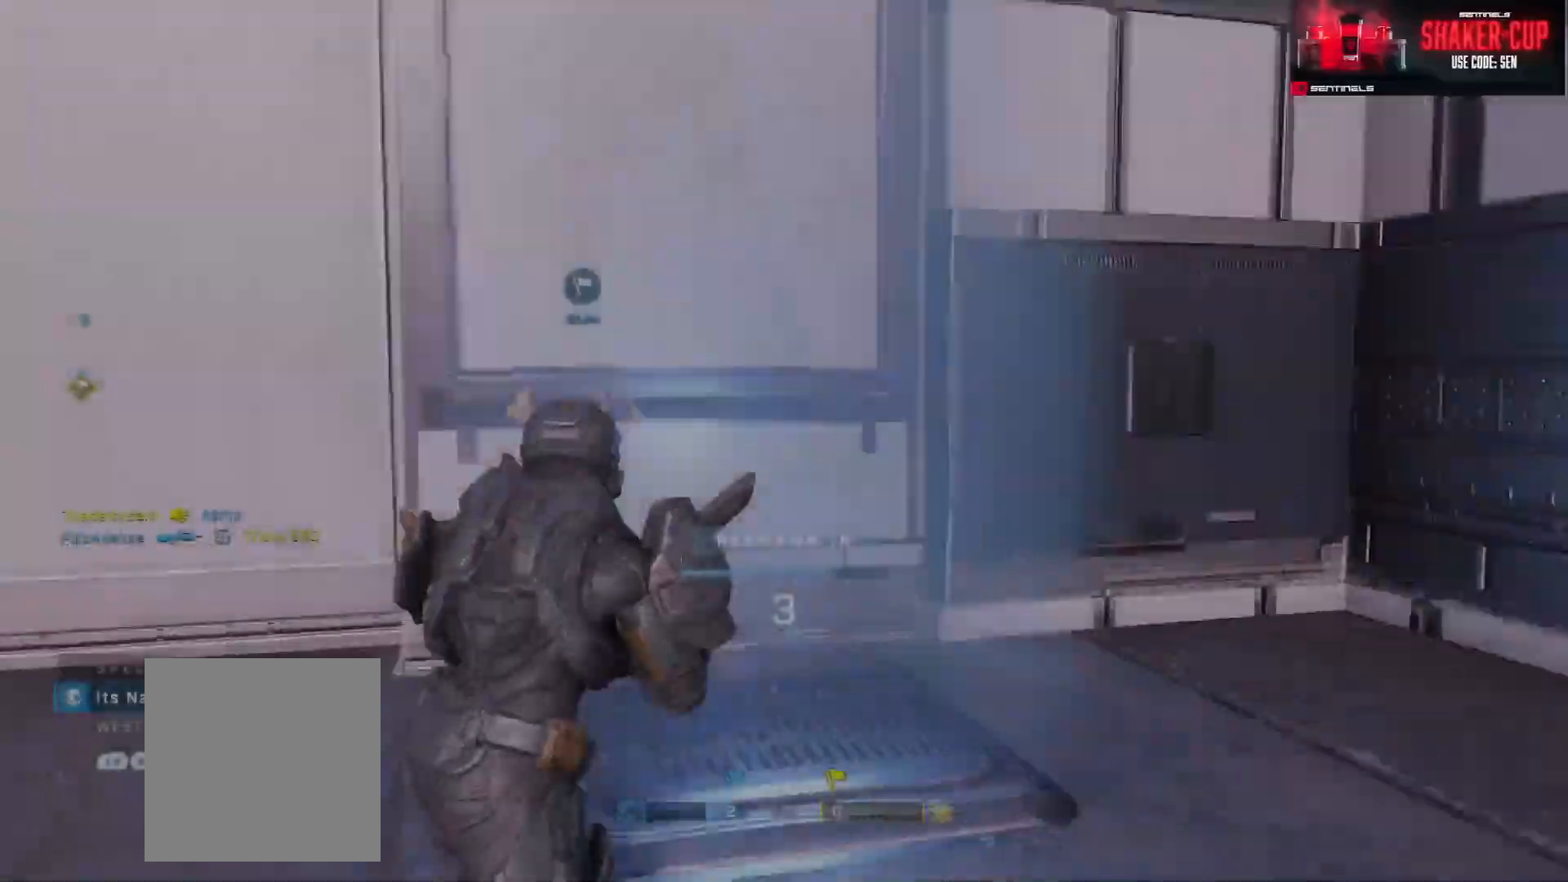
{"buttons": [], "left_stick": "up", "right_stick": "center", "events": [[350, "R1", "down"], [467, "R1", "up"]]}
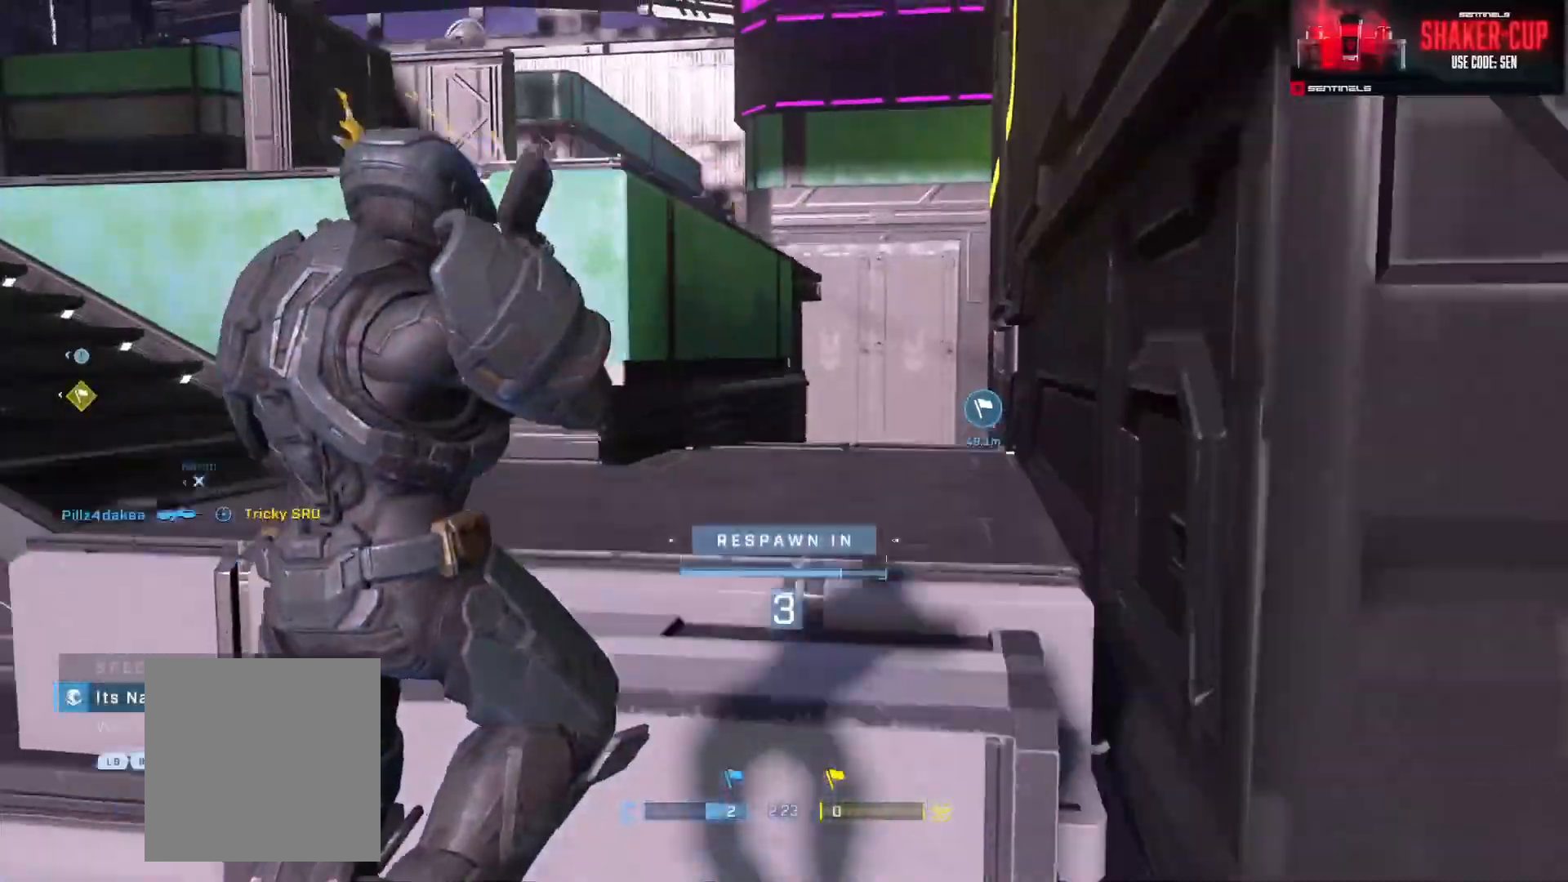
{"buttons": [], "left_stick": "up", "right_stick": "center", "events": []}
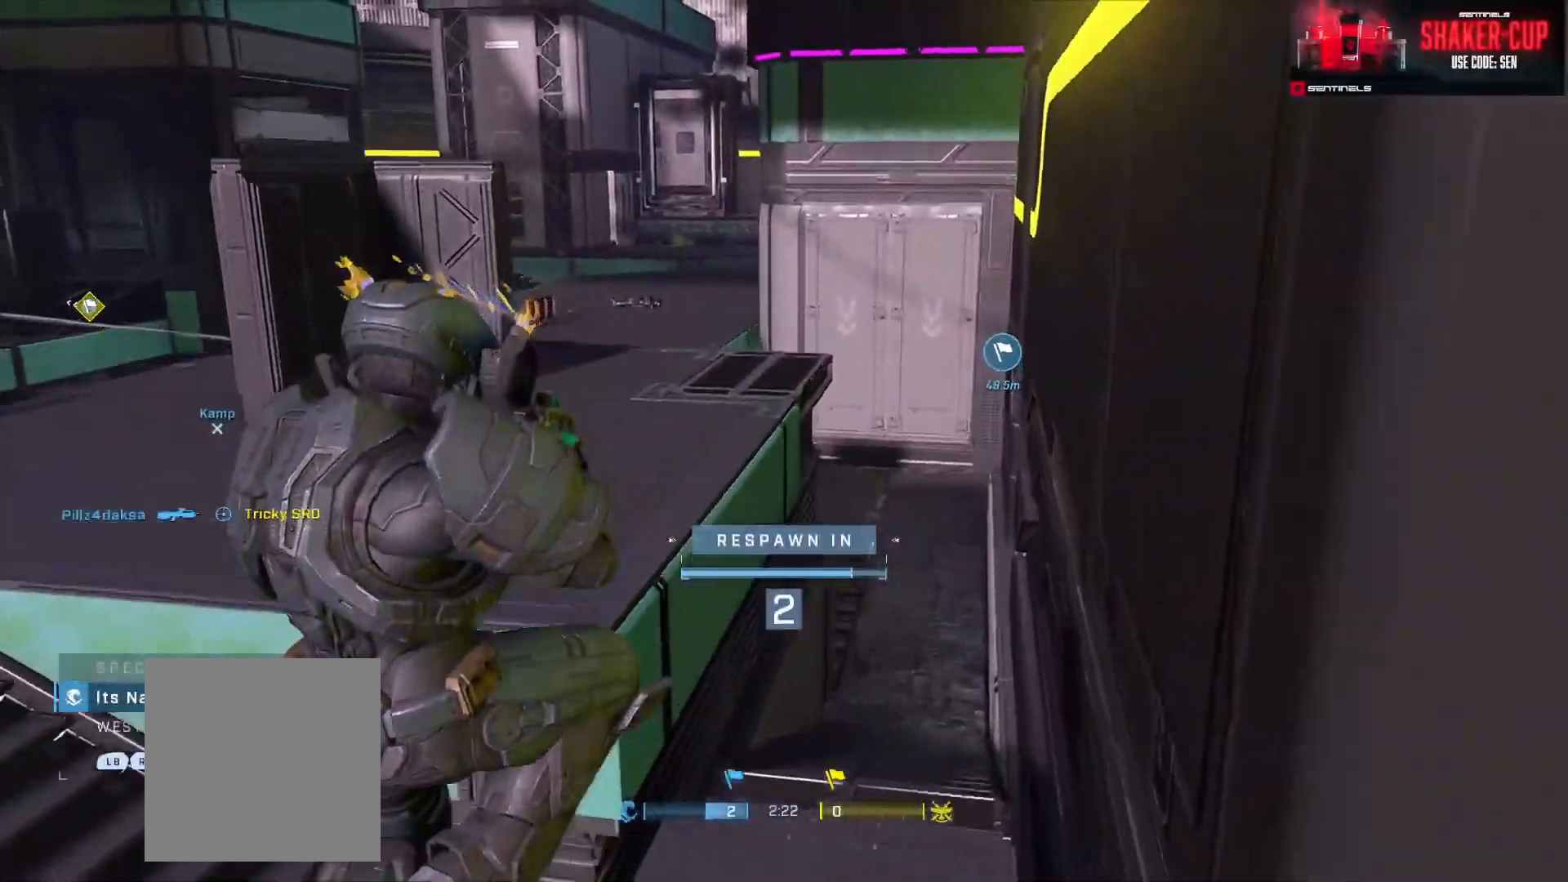
{"buttons": [], "left_stick": "up", "right_stick": "center", "events": [[200, "R1", "down"], [317, "R1", "up"]]}
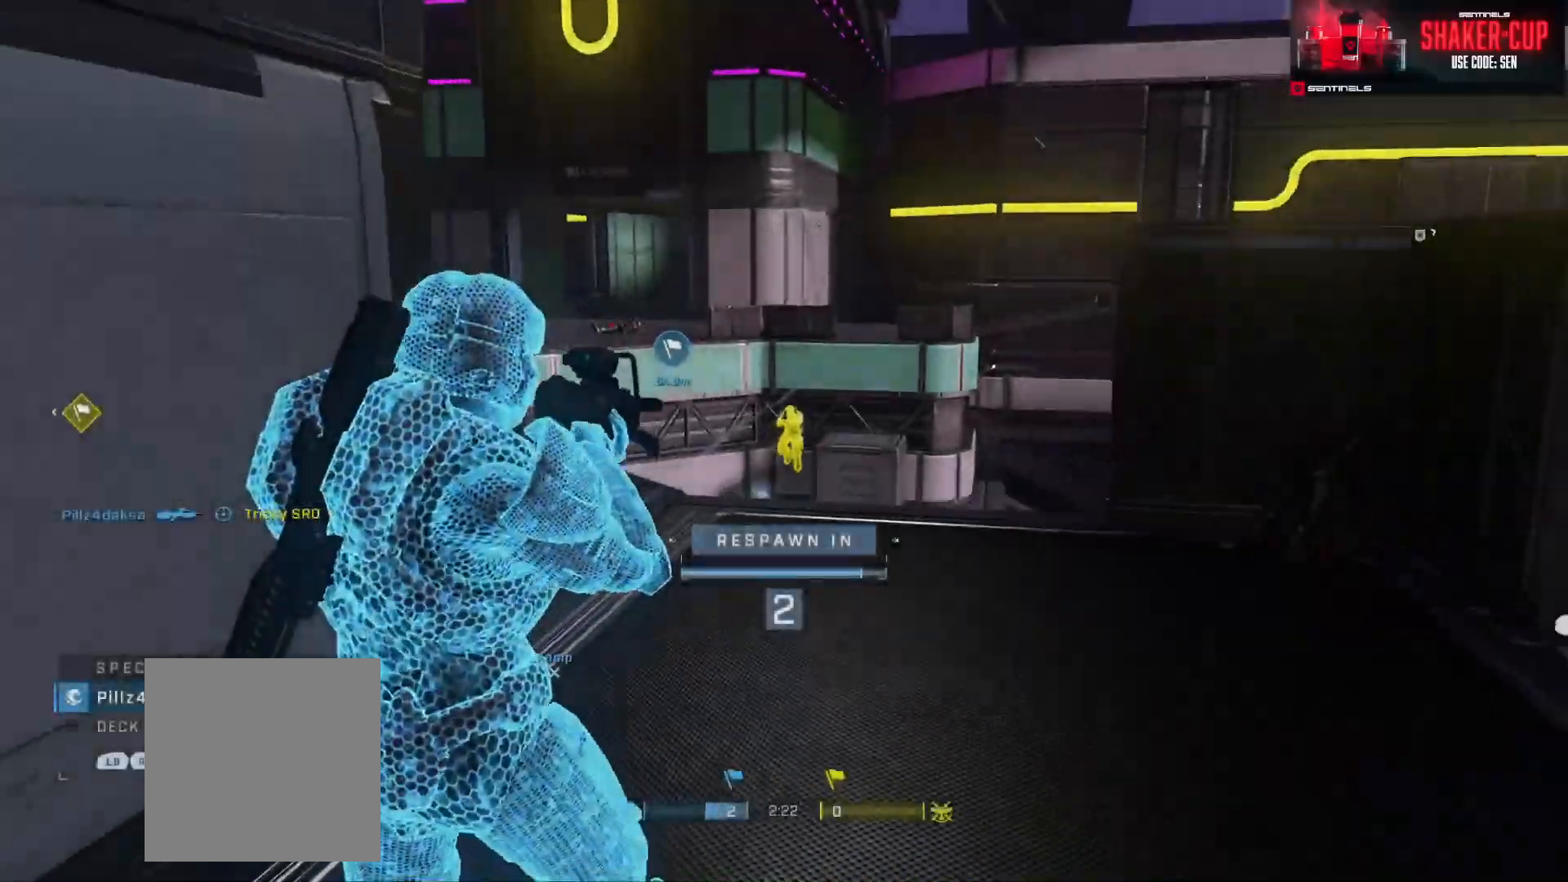
{"buttons": [], "left_stick": "up", "right_stick": "center", "events": []}
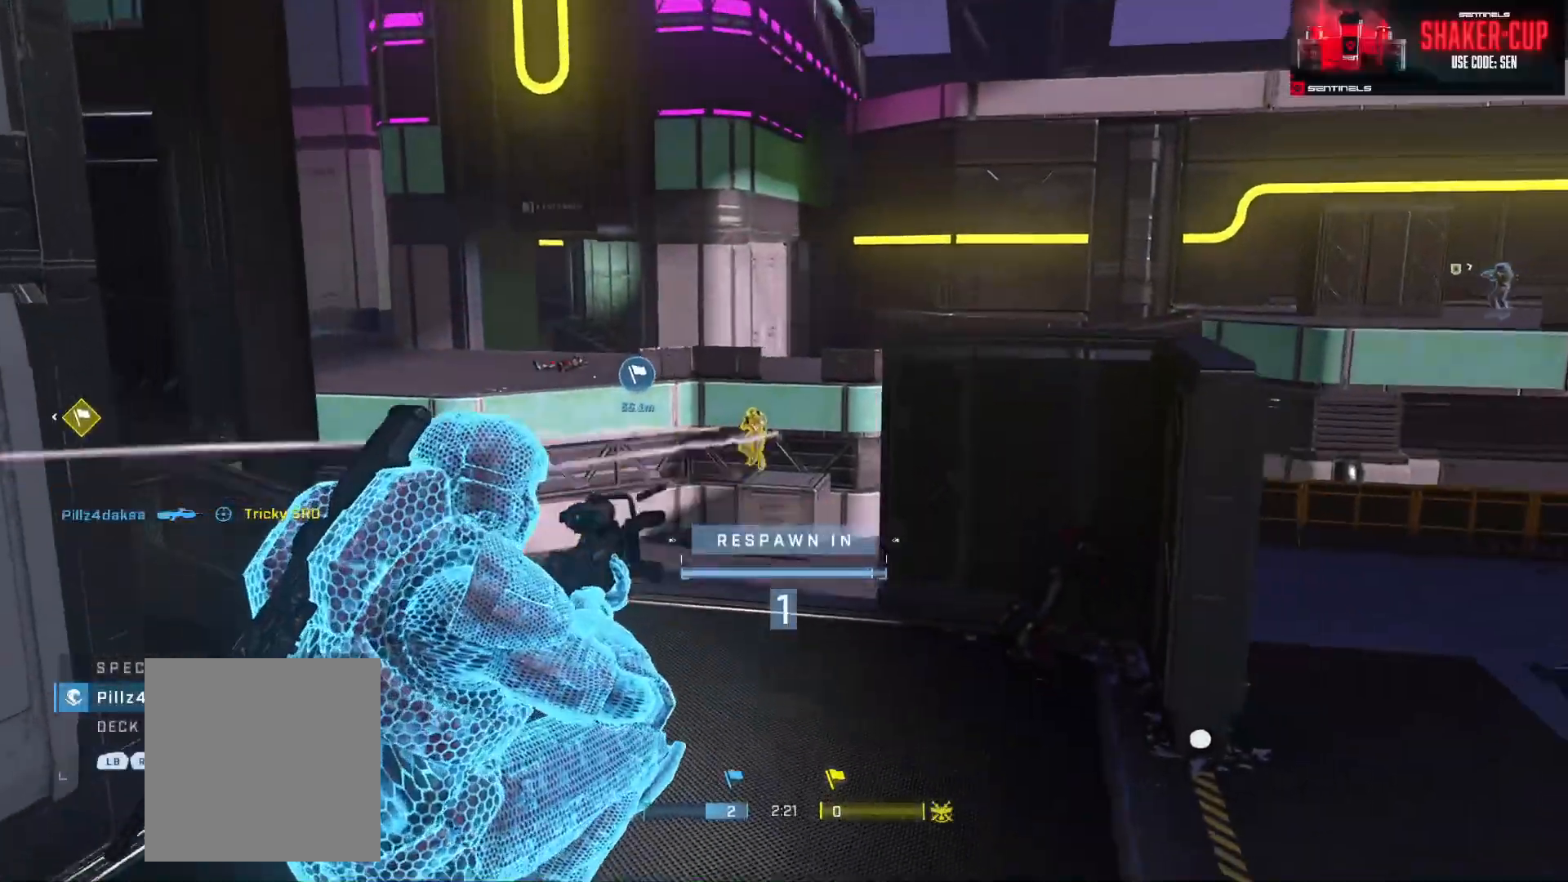
{"buttons": [], "left_stick": "up", "right_stick": "center", "events": [[200, "A", "down"], [300, "A", "up"], [383, "A", "down"], [450, "A", "up"]]}
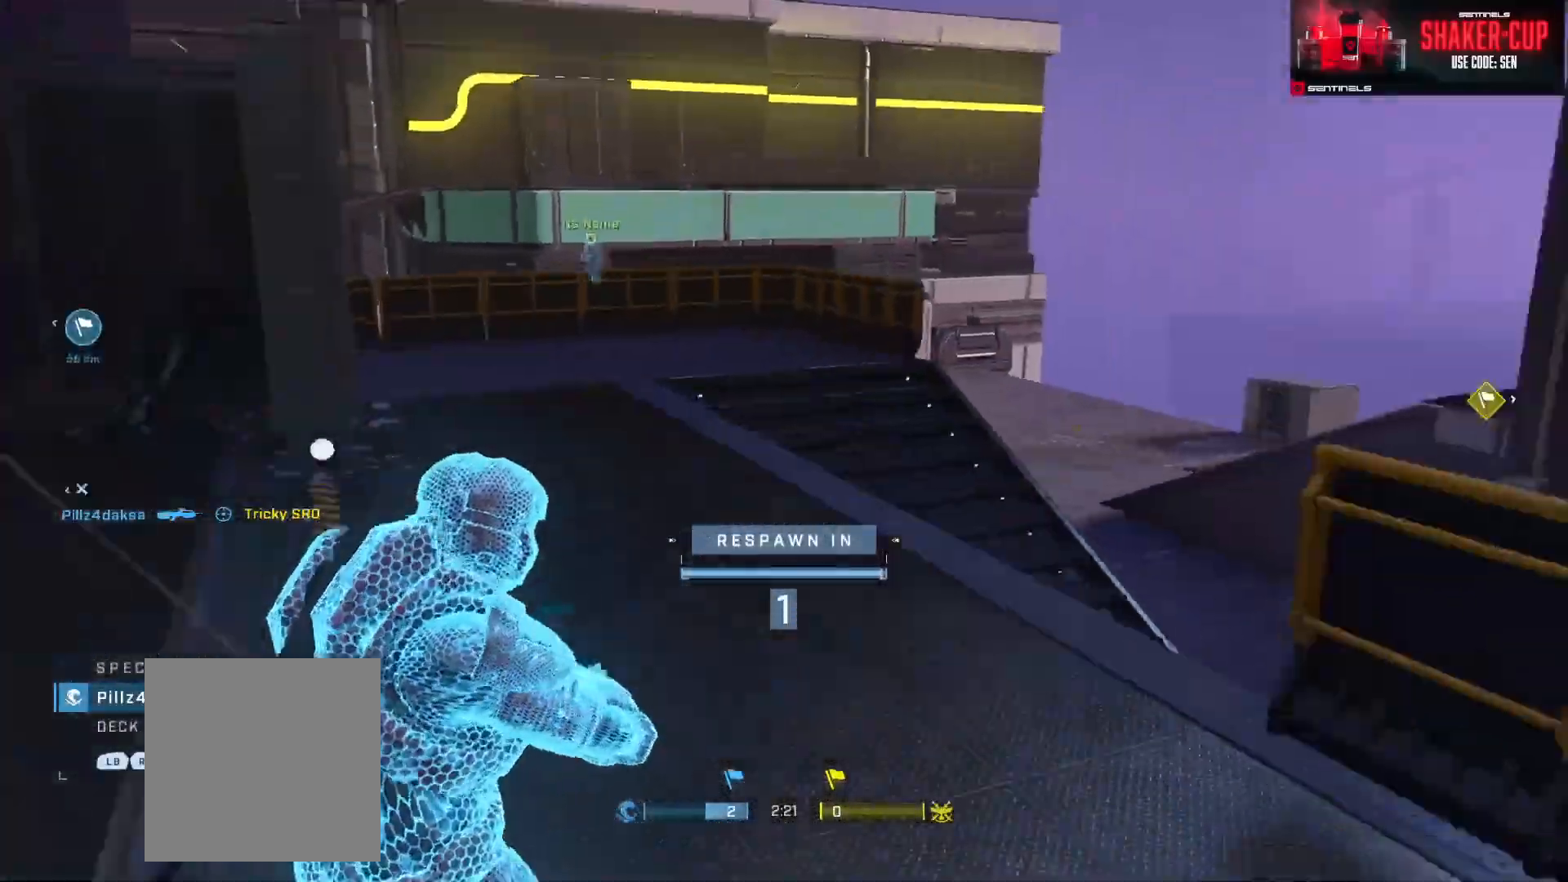
{"buttons": [], "left_stick": "up", "right_stick": "center", "events": [[67, "A", "down"], [134, "A", "up"], [234, "A", "down"], [300, "A", "up"], [401, "A", "down"], [467, "A", "up"]]}
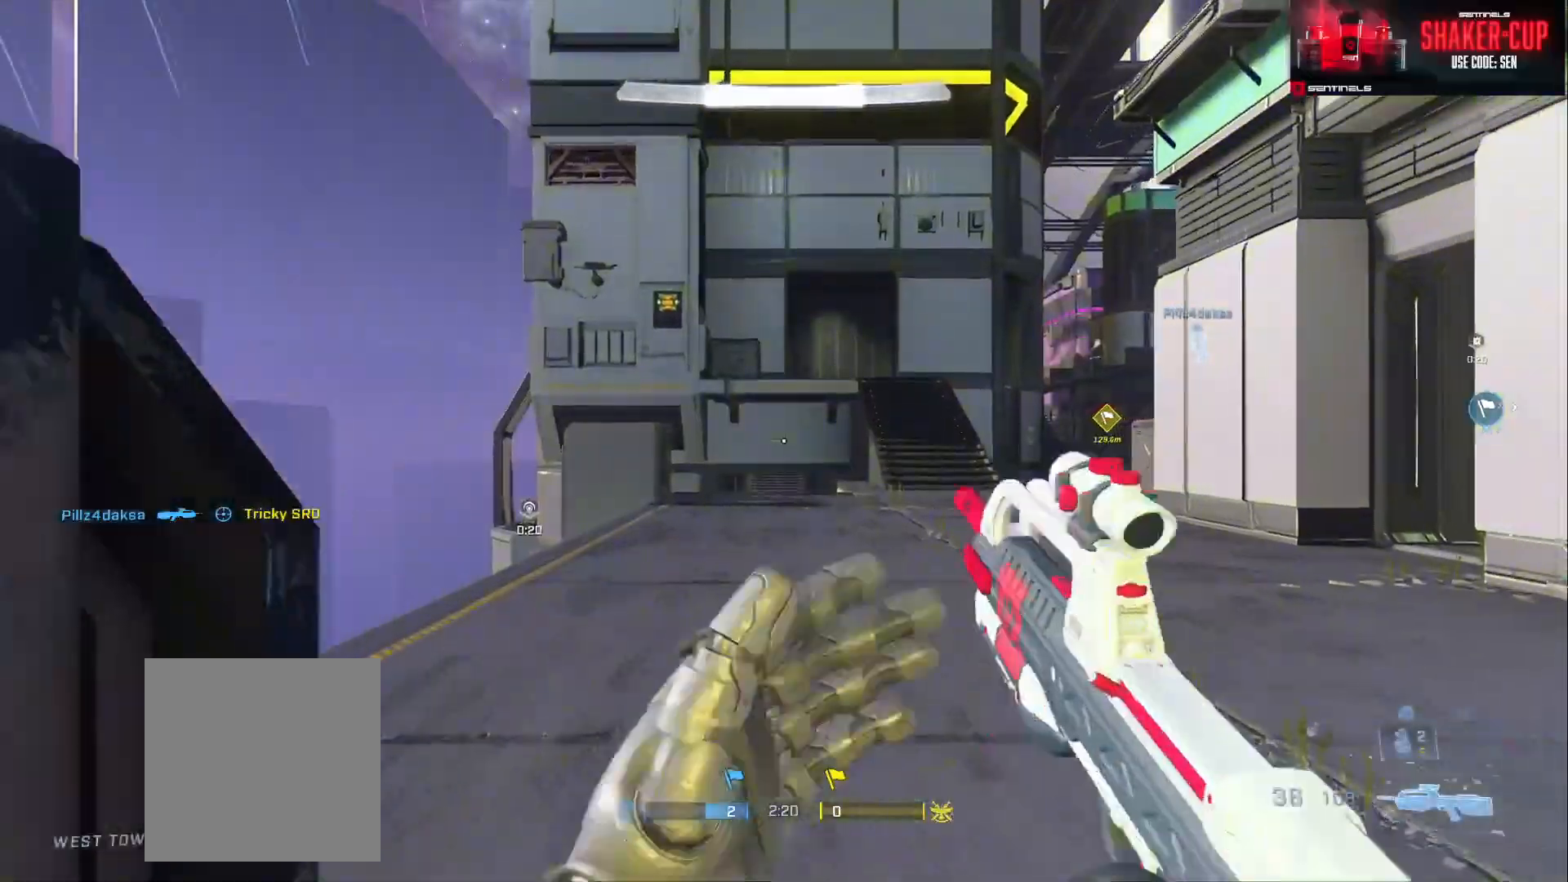
{"buttons": [], "left_stick": "up-left", "right_stick": "center", "events": [[83, "A", "down"], [133, "right_stick", "right"], [150, "A", "up"], [317, "left_stick", "up-left"], [367, "right_stick", "center"]]}
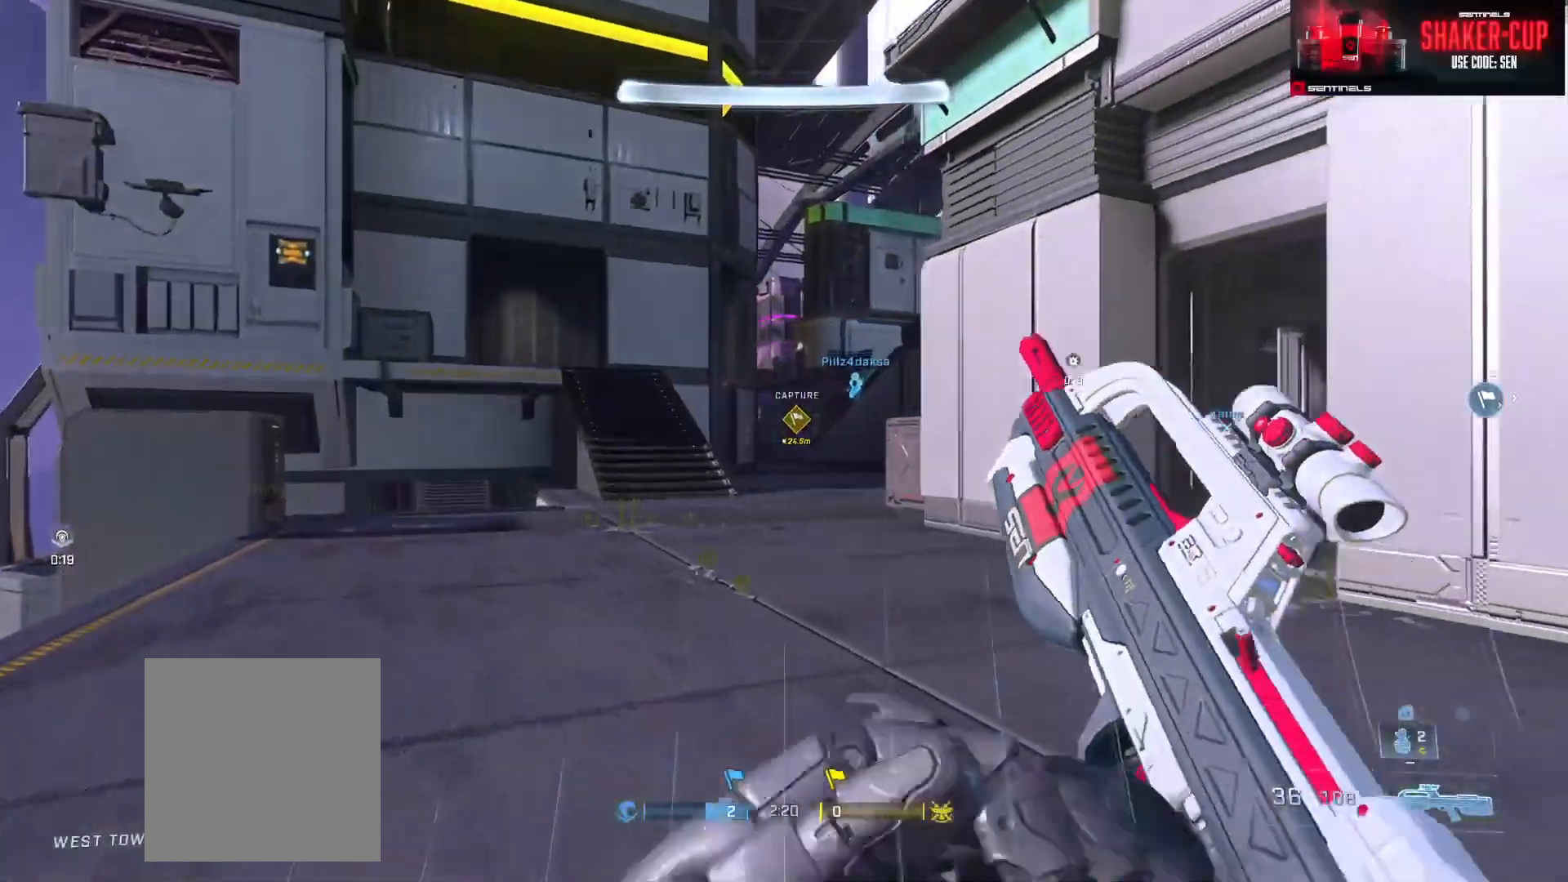
{"buttons": [], "left_stick": "right", "right_stick": "right", "events": [[150, "left_stick", "center"], [234, "left_stick", "right"], [384, "right_stick", "right"]]}
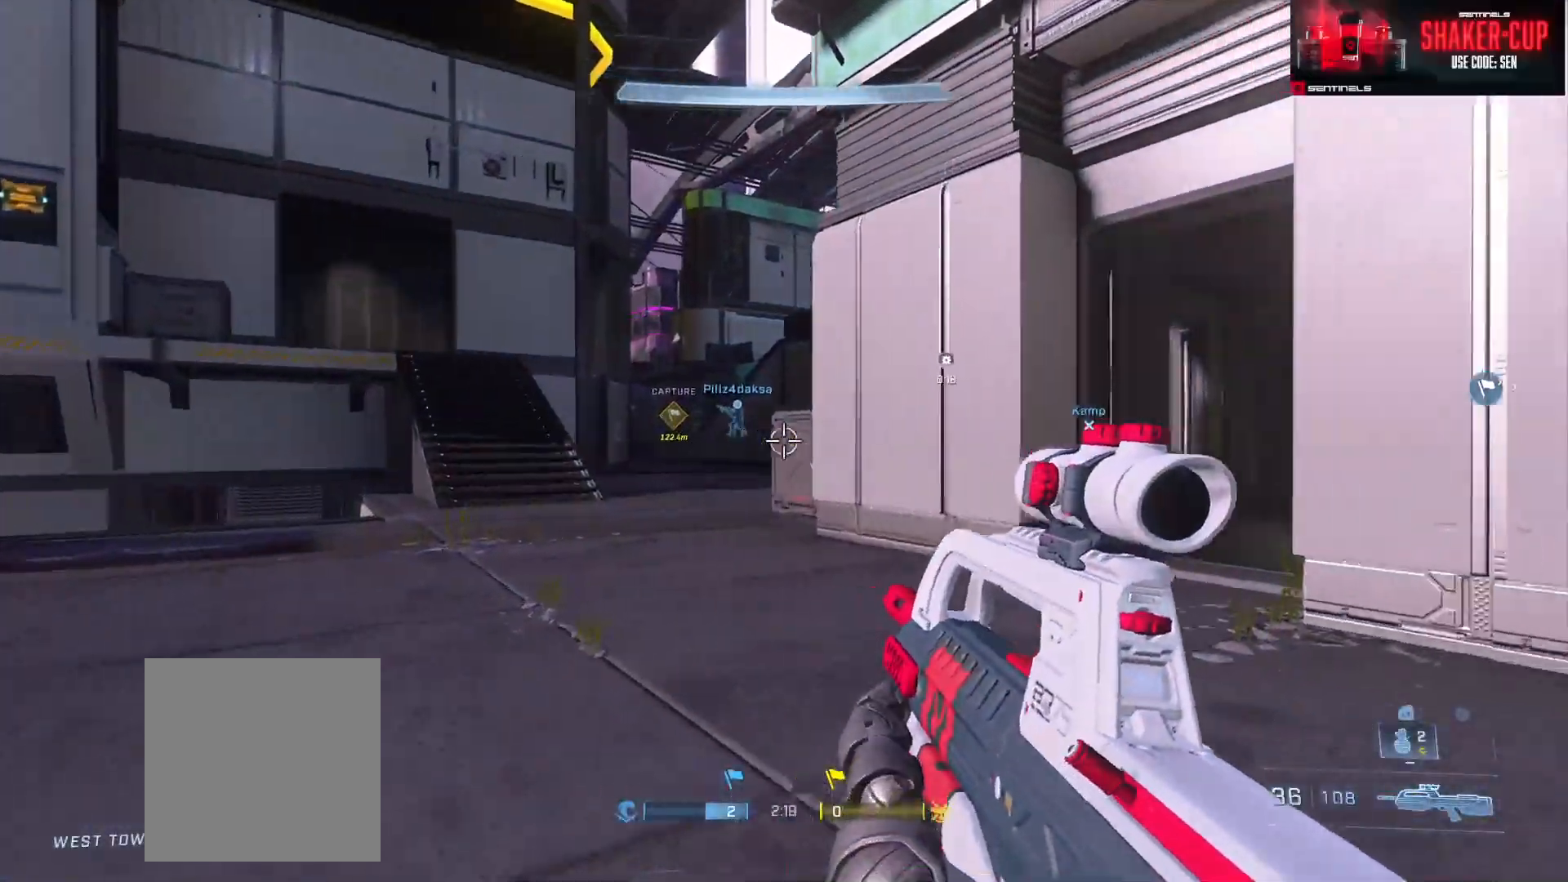
{"buttons": [], "left_stick": "up-right", "right_stick": "down-right", "events": [[133, "left_stick", "up-right"], [267, "L1", "down"], [333, "right_stick", "down-right"], [383, "L1", "up"]]}
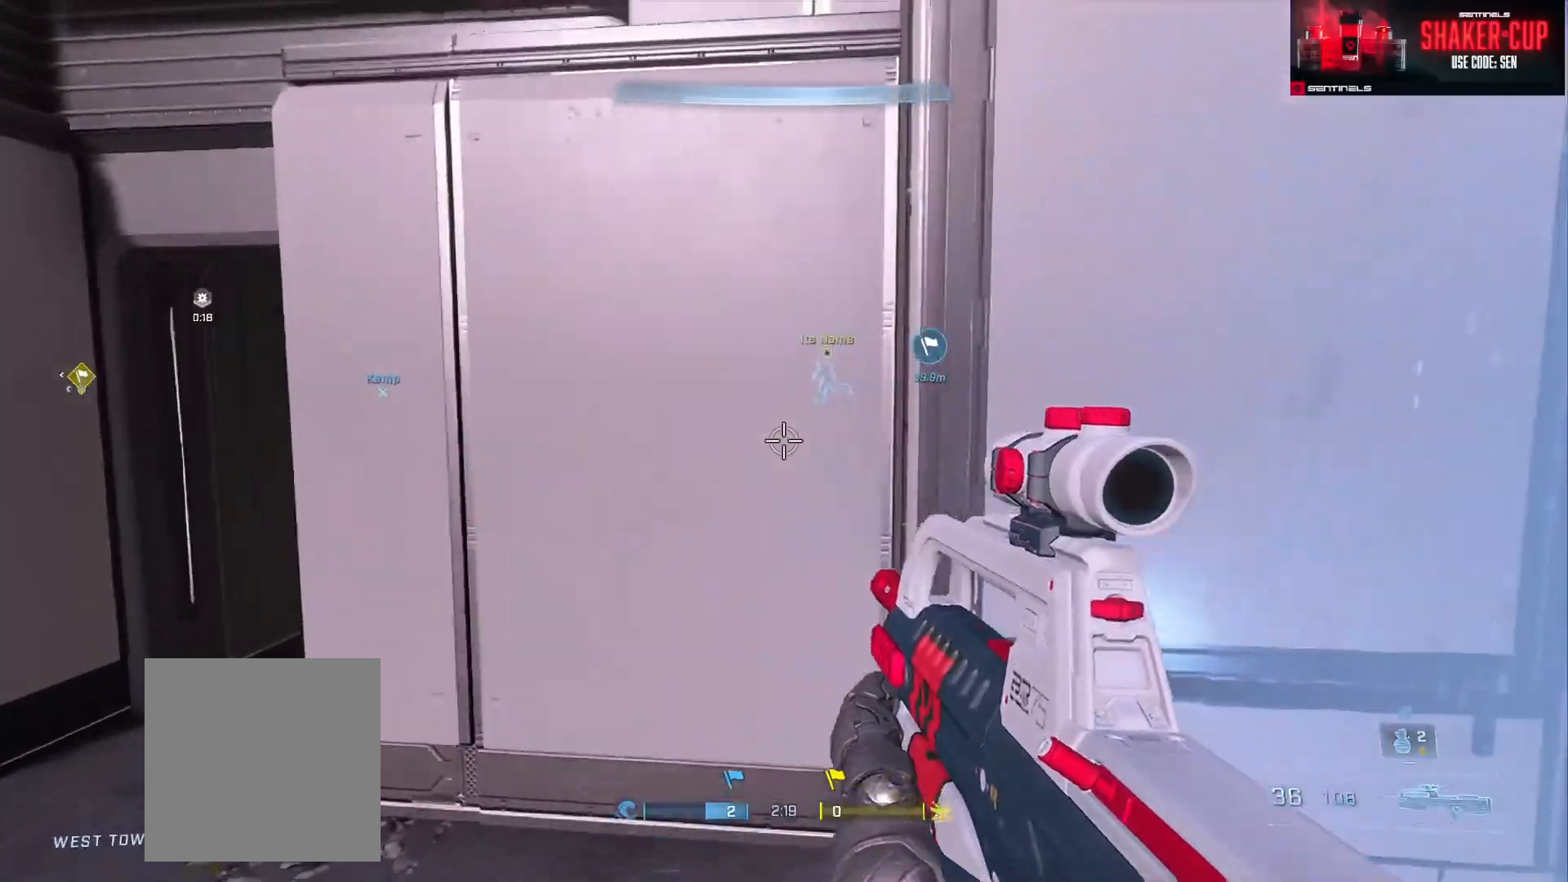
{"buttons": [], "left_stick": "up", "right_stick": "center", "events": [[184, "right_stick", "center"], [267, "left_stick", "up"], [284, "right_stick", "left"], [451, "right_stick", "center"]]}
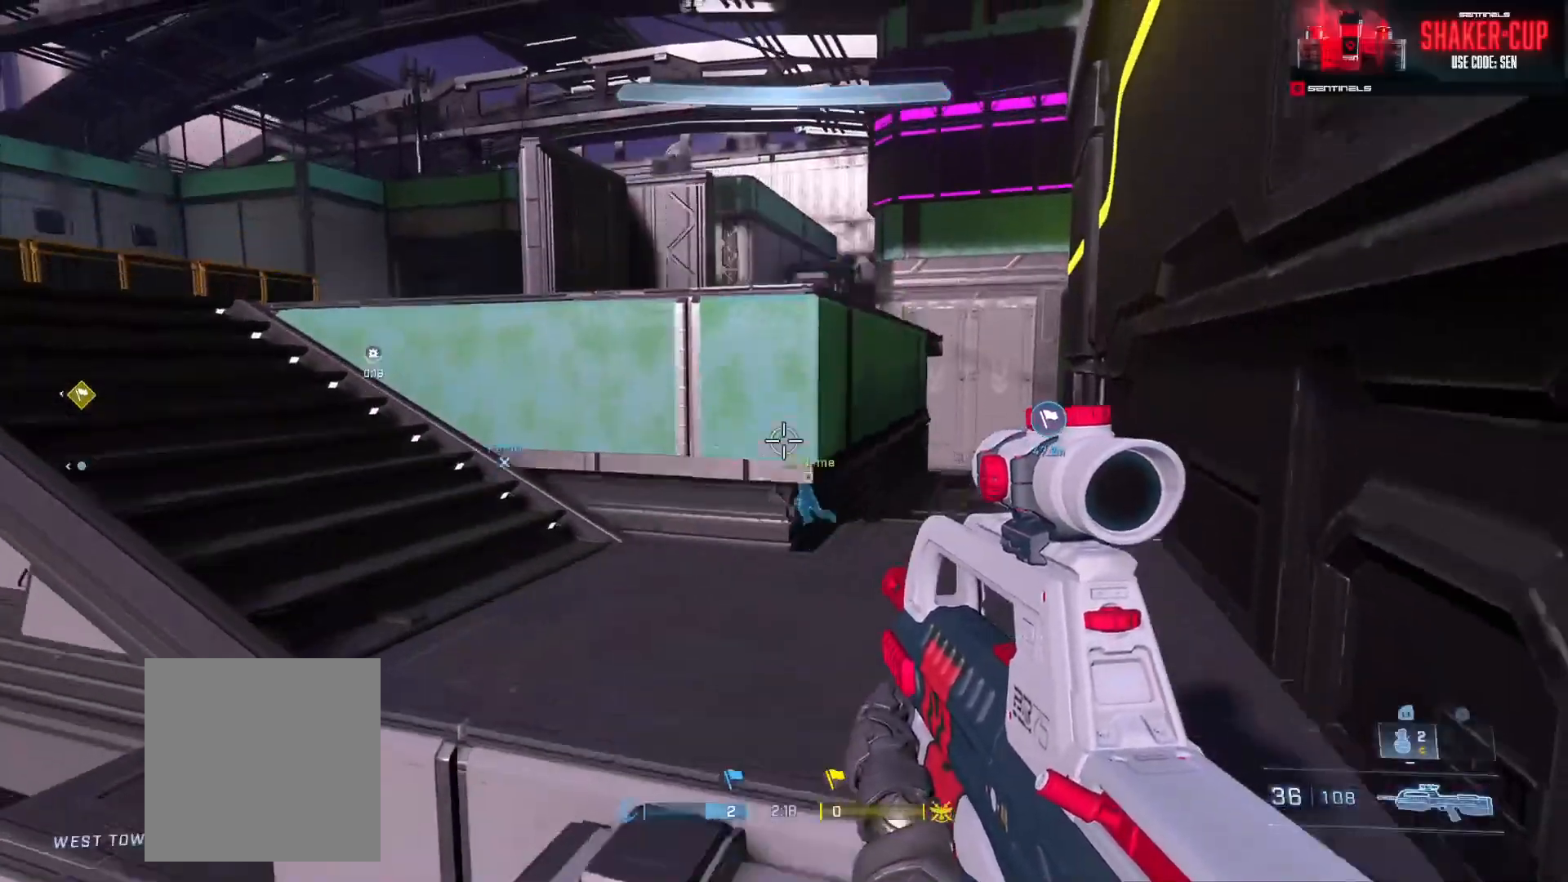
{"buttons": [], "left_stick": "up", "right_stick": "center", "events": [[83, "right_stick", "left"], [233, "right_stick", "center"]]}
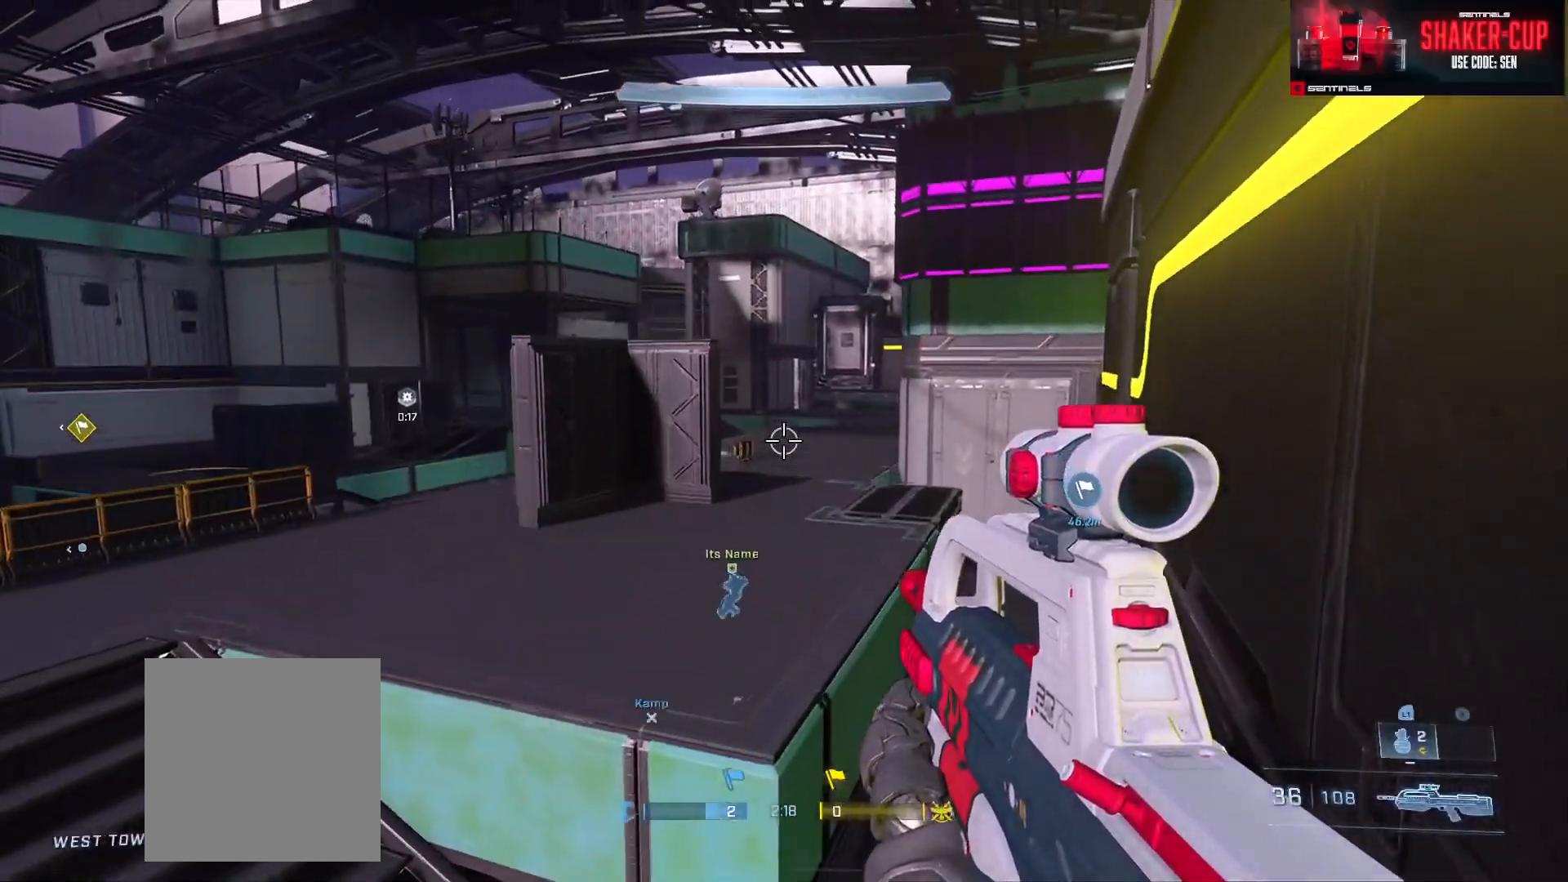
{"buttons": [], "left_stick": "up-left", "right_stick": "center", "events": [[167, "right_stick", "down-right"], [234, "right_stick", "right"], [317, "left_stick", "up-left"], [434, "right_stick", "center"]]}
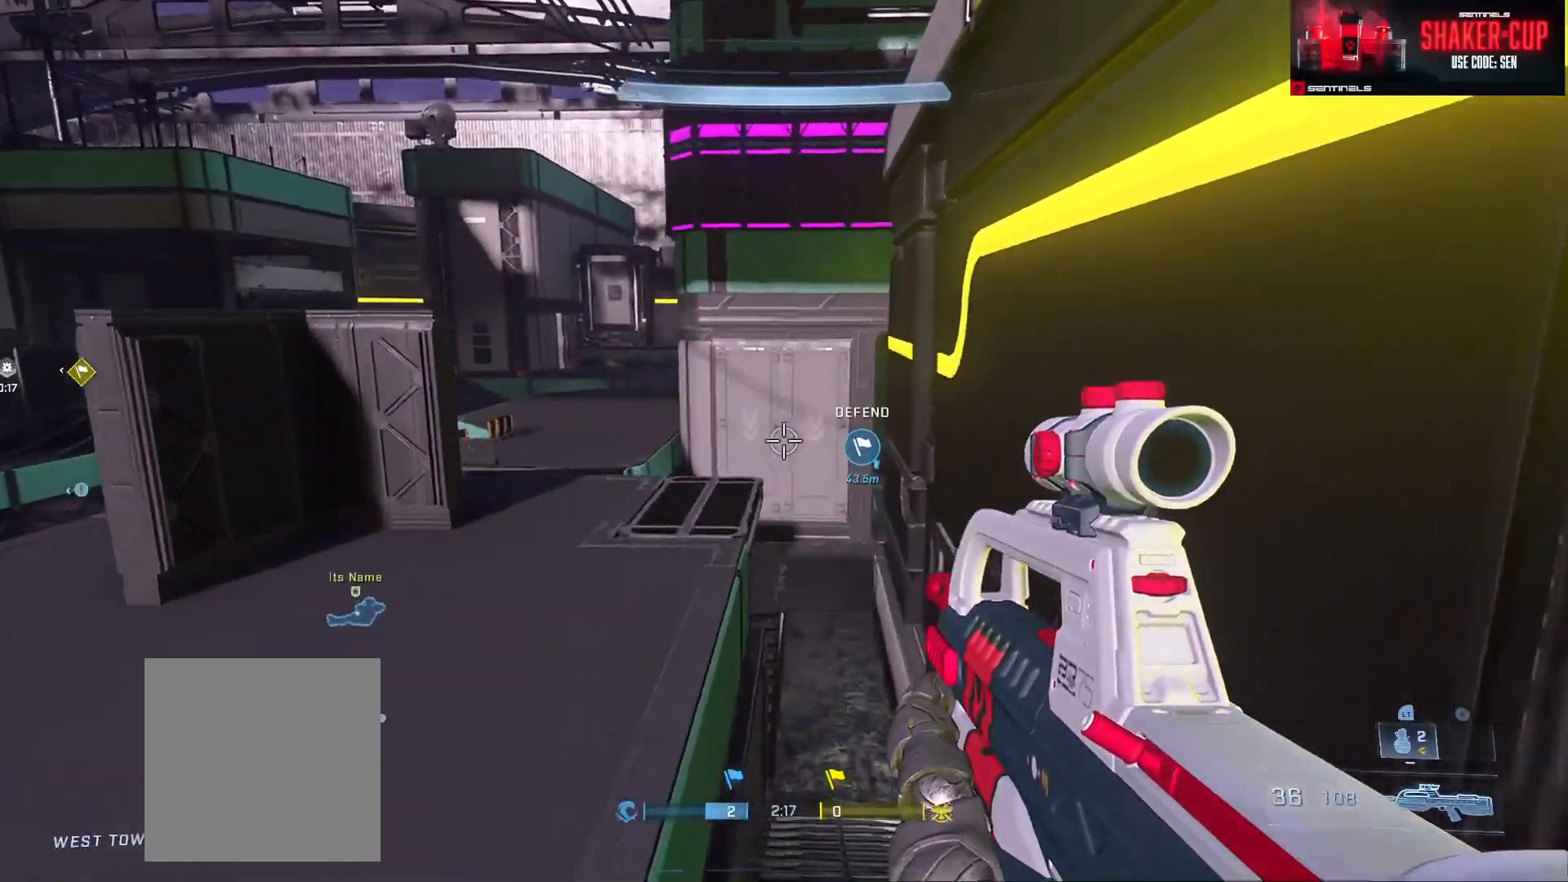
{"buttons": [], "left_stick": "up-left", "right_stick": "right", "events": [[33, "right_stick", "up-left"], [133, "left_stick", "up"], [234, "right_stick", "center"], [467, "left_stick", "up-left"], [500, "right_stick", "right"]]}
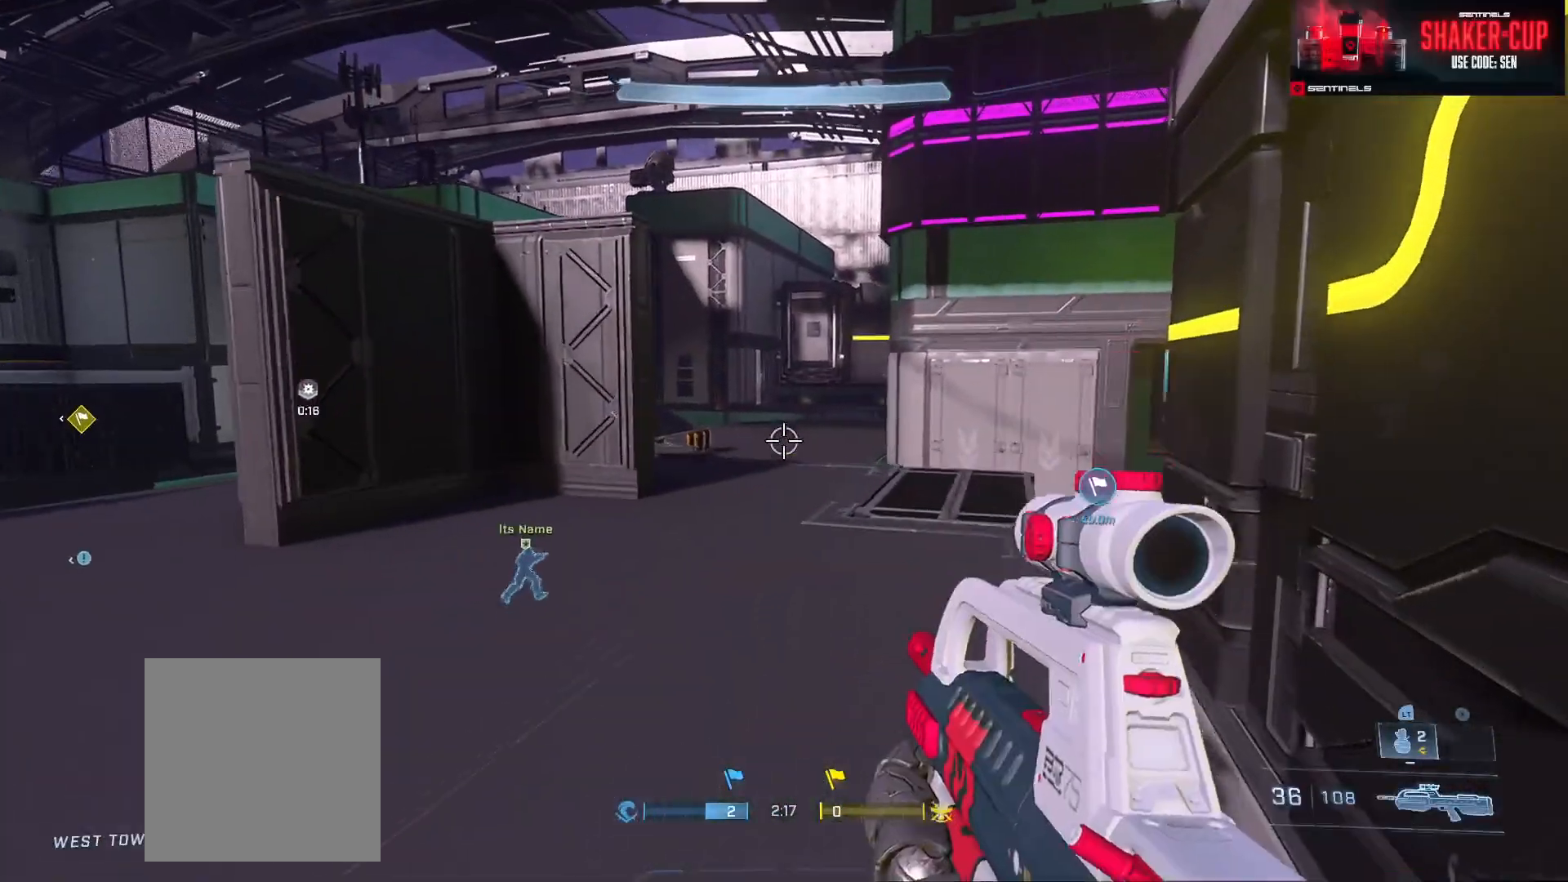
{"buttons": [], "left_stick": "center", "right_stick": "center", "events": [[84, "left_stick", "left"], [251, "right_stick", "center"], [434, "left_stick", "center"]]}
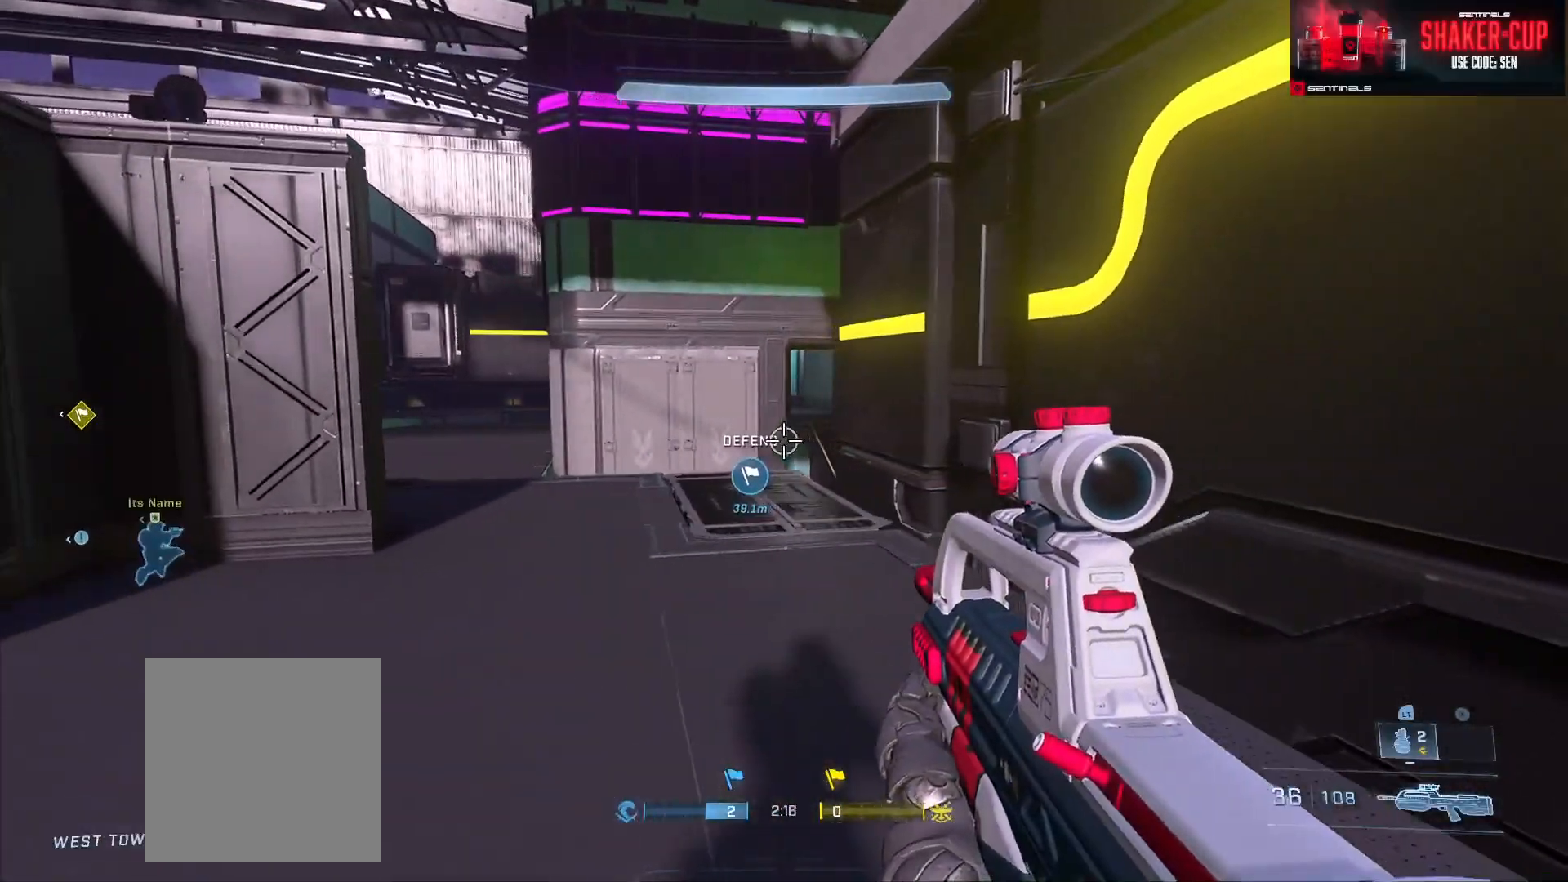
{"buttons": [], "left_stick": "right", "right_stick": "left", "events": [[317, "left_stick", "right"], [350, "right_stick", "left"]]}
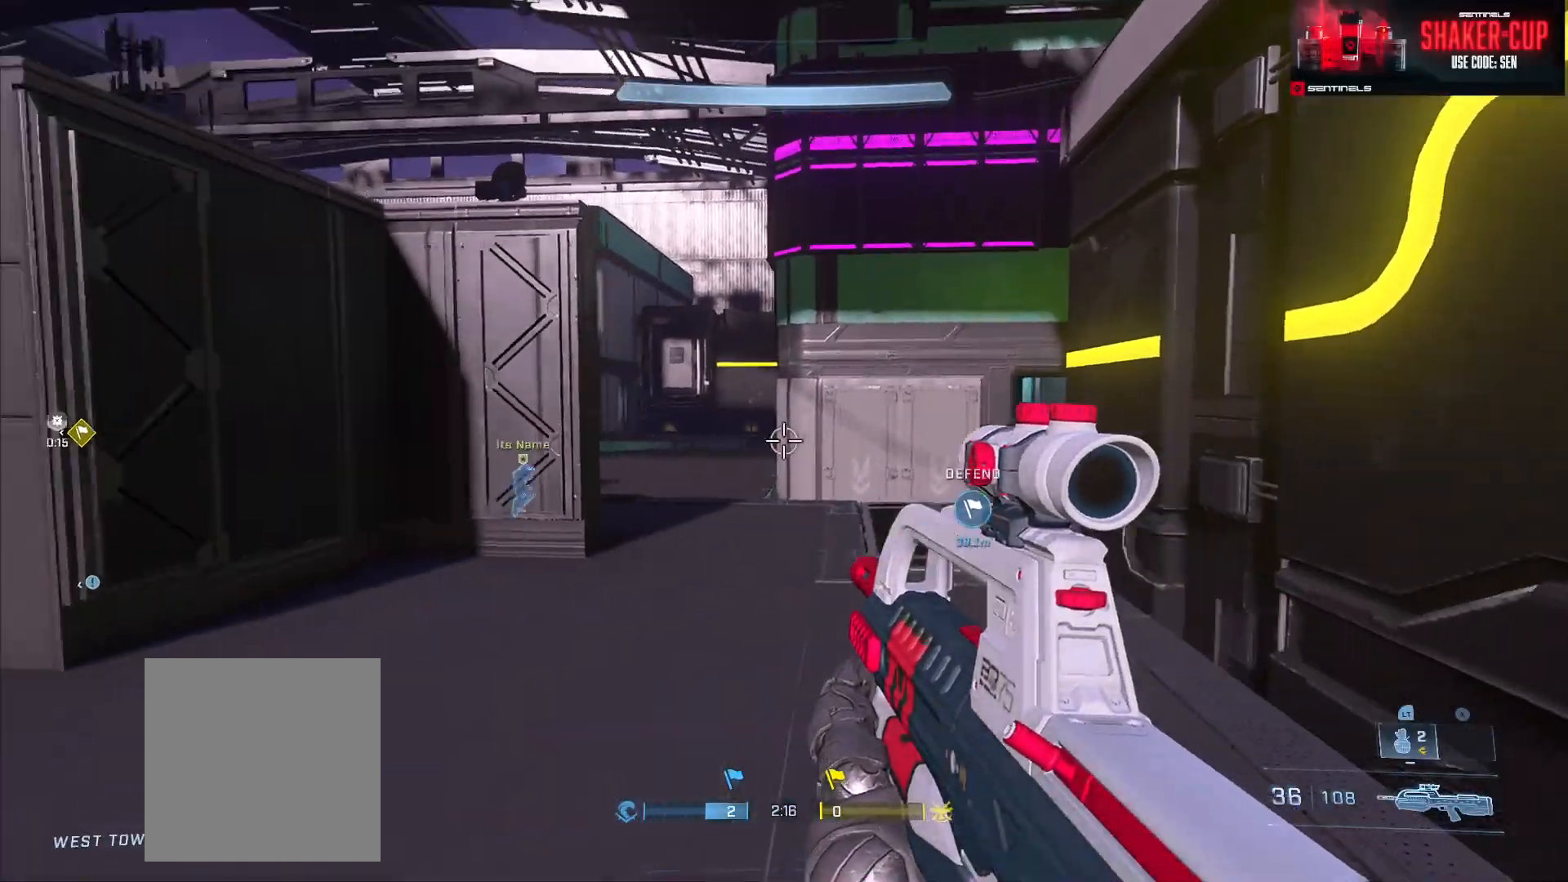
{"buttons": [], "left_stick": "left", "right_stick": "right", "events": [[317, "left_stick", "center"], [384, "right_stick", "center"], [434, "left_stick", "left"], [434, "right_stick", "right"]]}
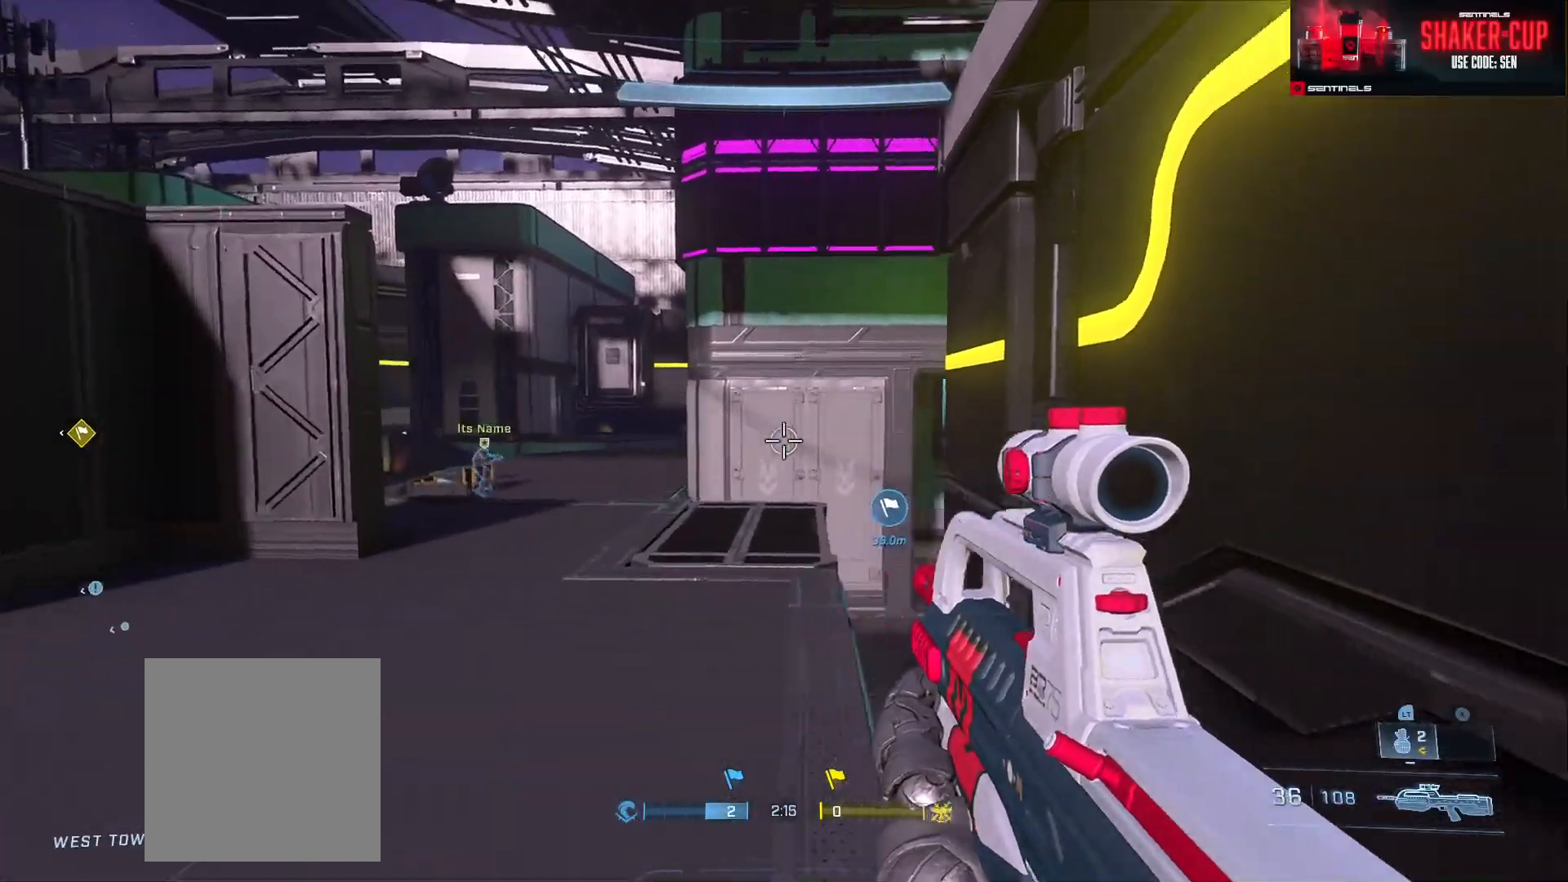
{"buttons": [], "left_stick": "left", "right_stick": "left", "events": [[150, "right_stick", "center"], [350, "left_stick", "center"], [467, "right_stick", "left"], [484, "left_stick", "left"]]}
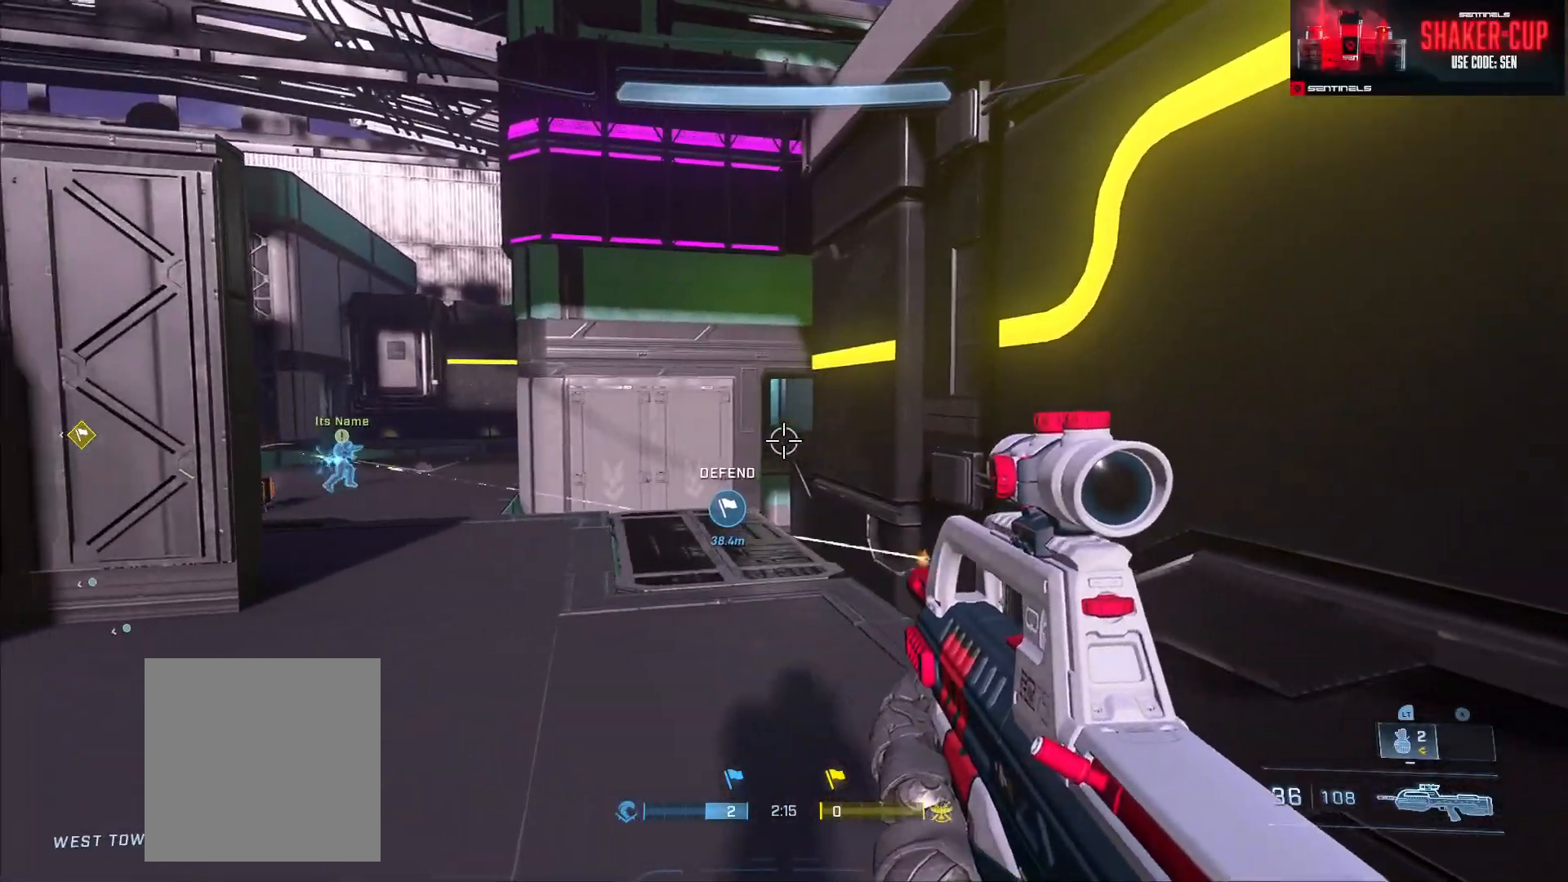
{"buttons": [], "left_stick": "left", "right_stick": "left", "events": [[84, "left_stick", "up"], [134, "left_stick", "up-right"], [351, "left_stick", "left"]]}
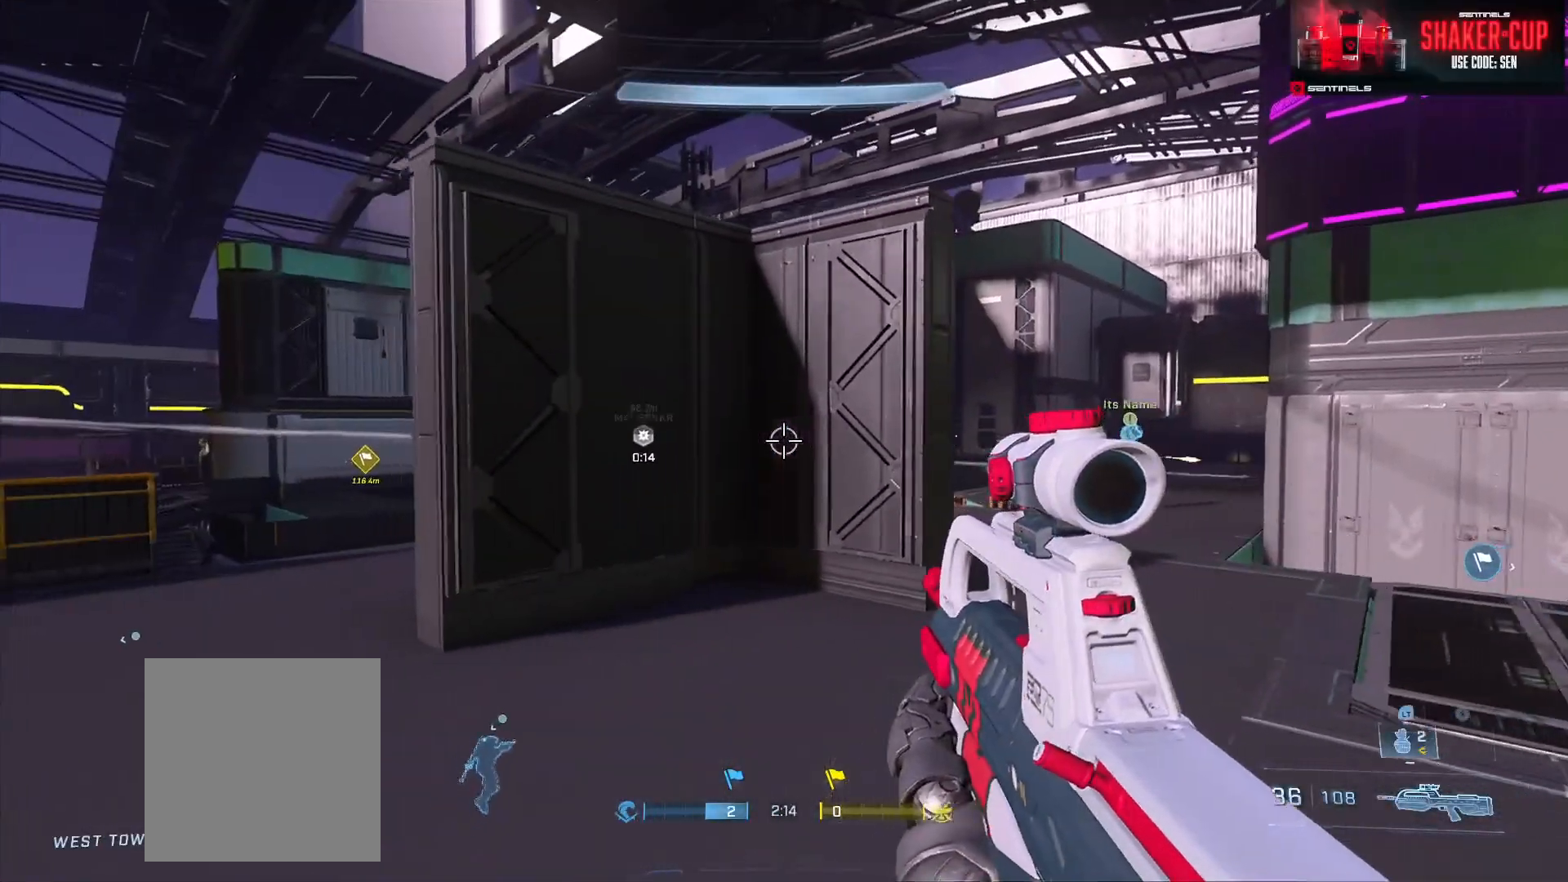
{"buttons": [], "left_stick": "center", "right_stick": "left", "events": [[50, "left_stick", "up-left"], [150, "A", "down"], [234, "A", "up"], [234, "right_stick", "center"], [334, "right_stick", "left"], [350, "left_stick", "center"]]}
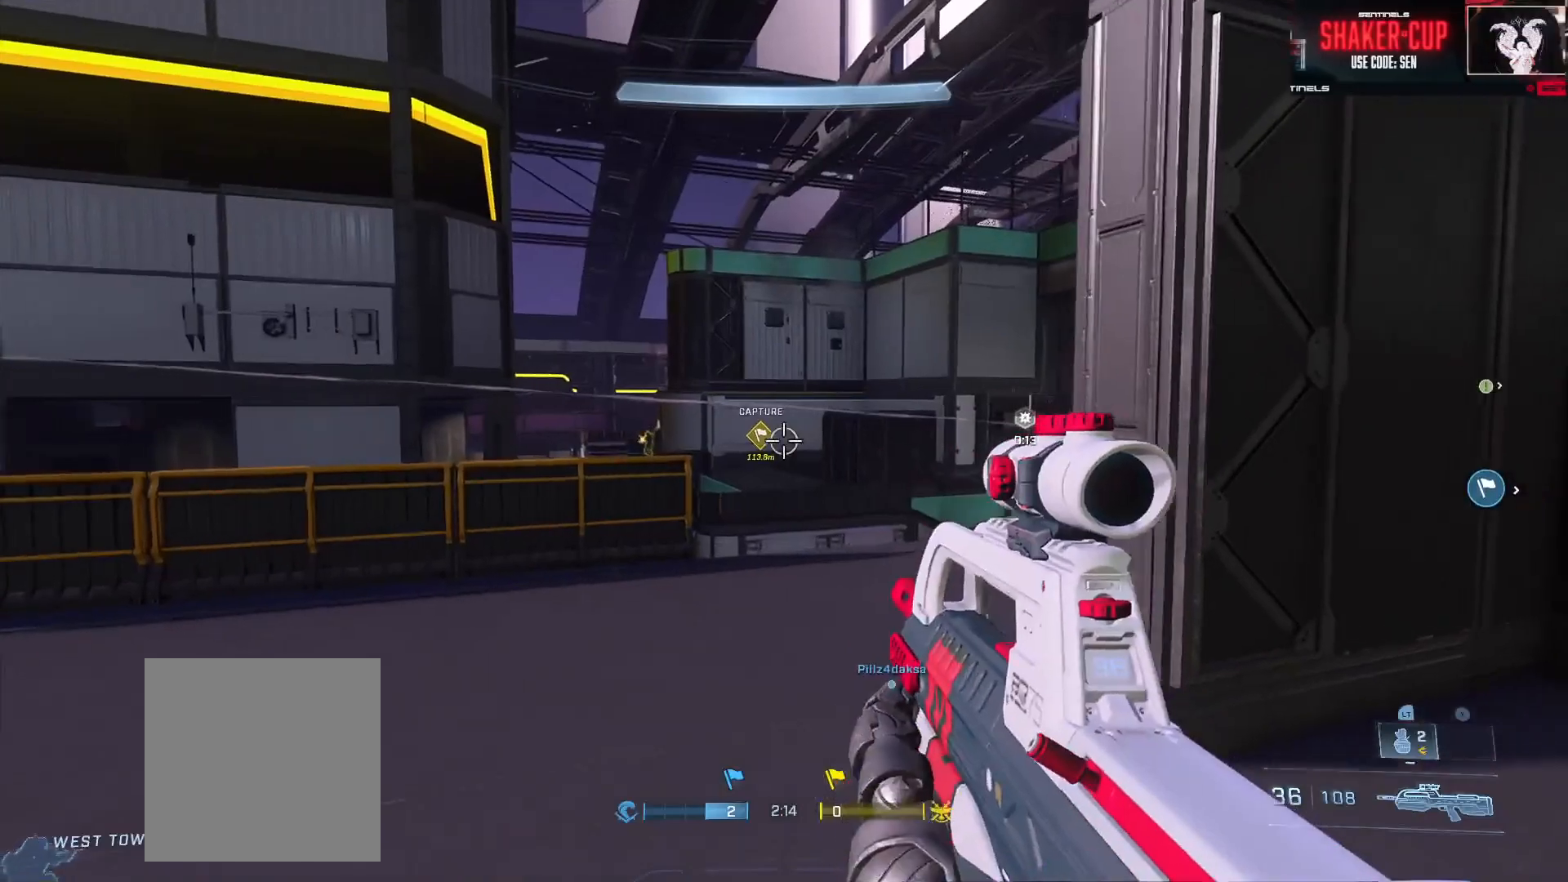
{"buttons": ["R2"], "left_stick": "left", "right_stick": "center", "events": [[51, "left_stick", "up-right"], [167, "right_stick", "center"], [217, "R3", "down"], [267, "R3", "up"], [334, "right_stick", "up-right"], [384, "left_stick", "left"], [401, "right_stick", "up-left"], [451, "R2", "down"], [484, "right_stick", "center"]]}
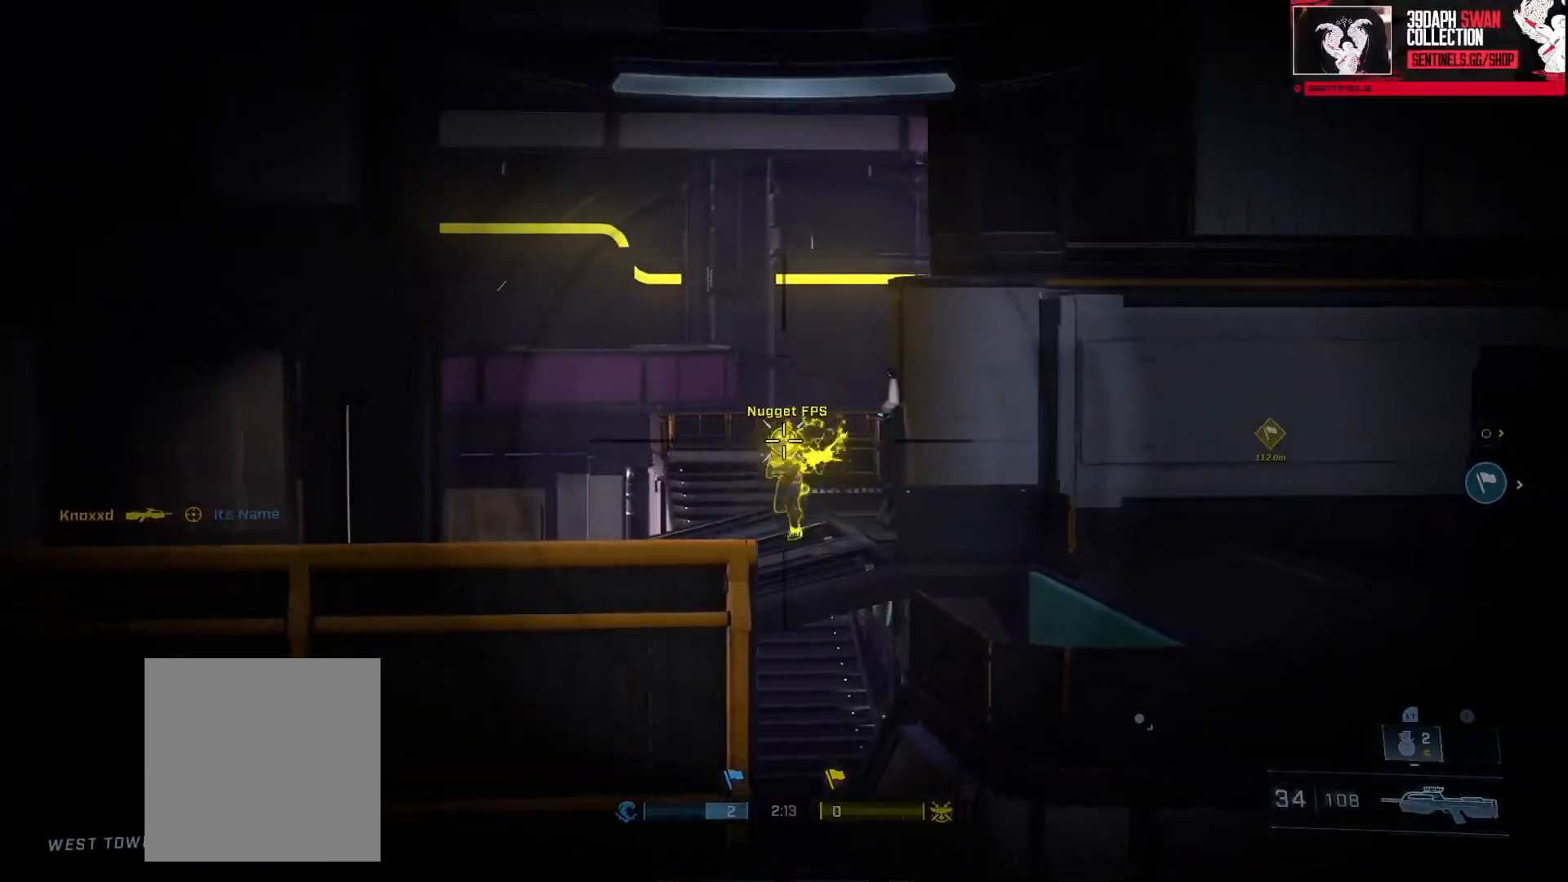
{"buttons": ["R2"], "left_stick": "up-left", "right_stick": "center", "events": [[50, "R2", "up"], [117, "right_stick", "down"], [167, "left_stick", "right"], [250, "right_stick", "down-left"], [367, "R2", "down"], [500, "left_stick", "up-left"], [500, "right_stick", "center"]]}
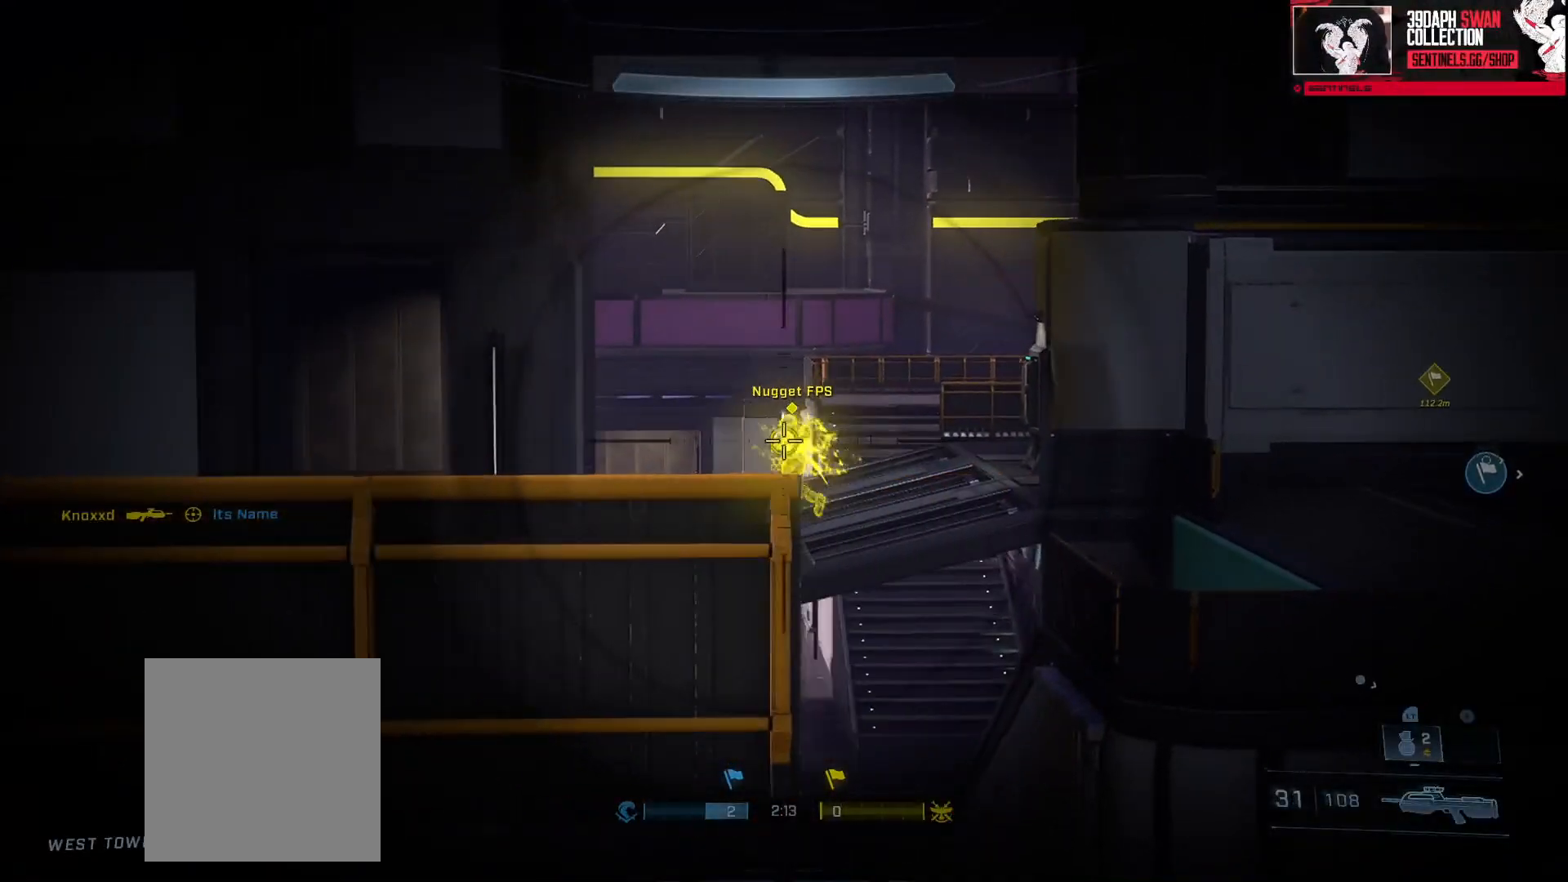
{"buttons": [], "left_stick": "left", "right_stick": "down-left", "events": [[34, "R2", "up"], [217, "right_stick", "down"], [251, "left_stick", "left"], [351, "R2", "down"], [468, "right_stick", "down-left"], [484, "R2", "up"]]}
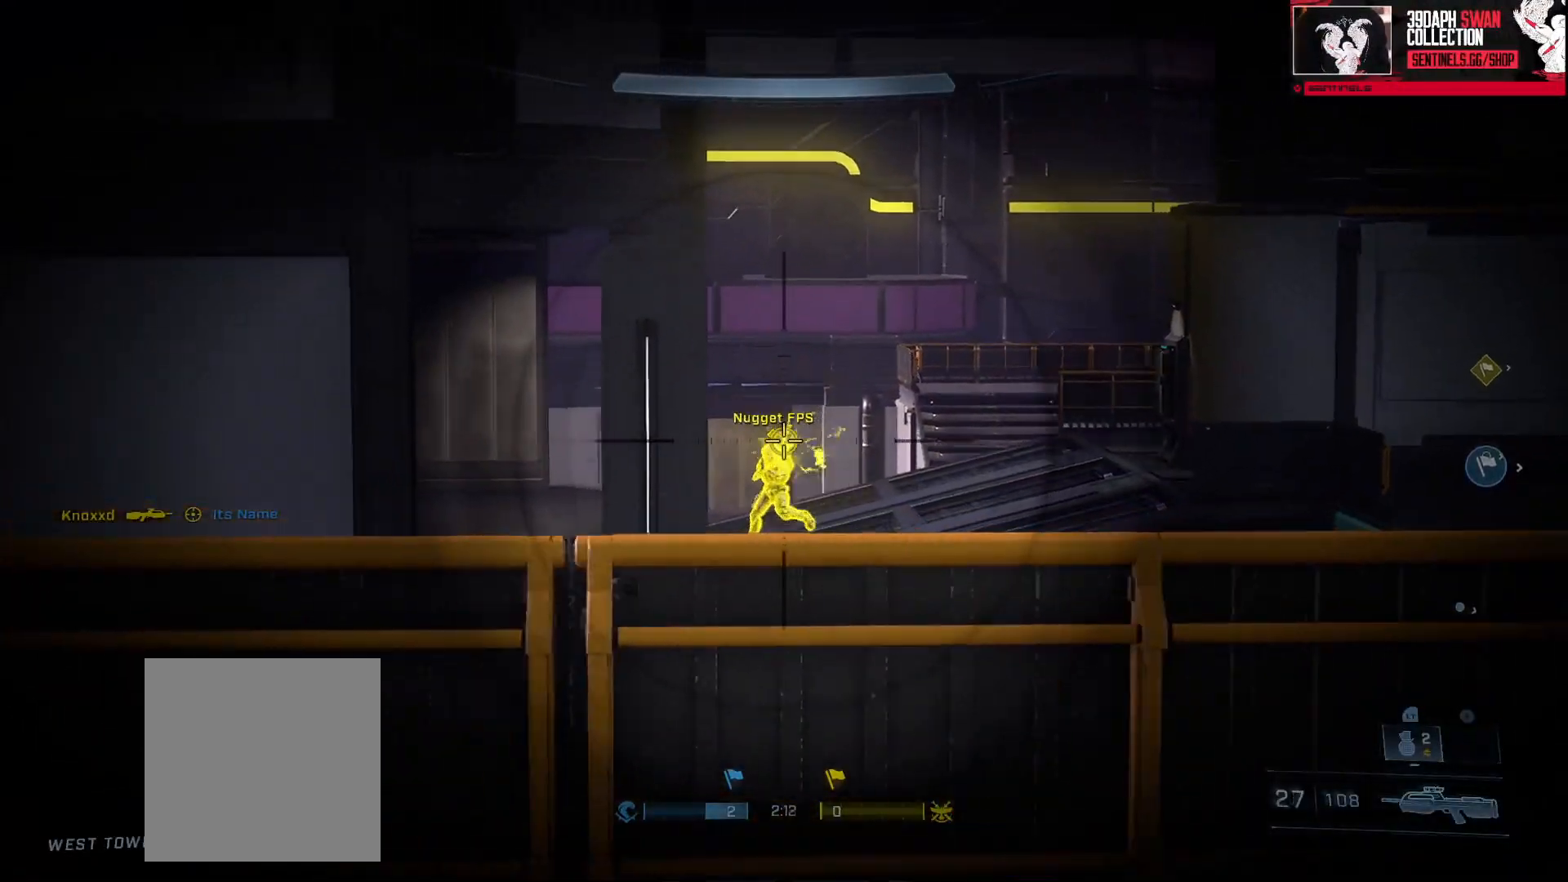
{"buttons": [], "left_stick": "right", "right_stick": "down-left", "events": [[50, "left_stick", "down"], [150, "left_stick", "right"]]}
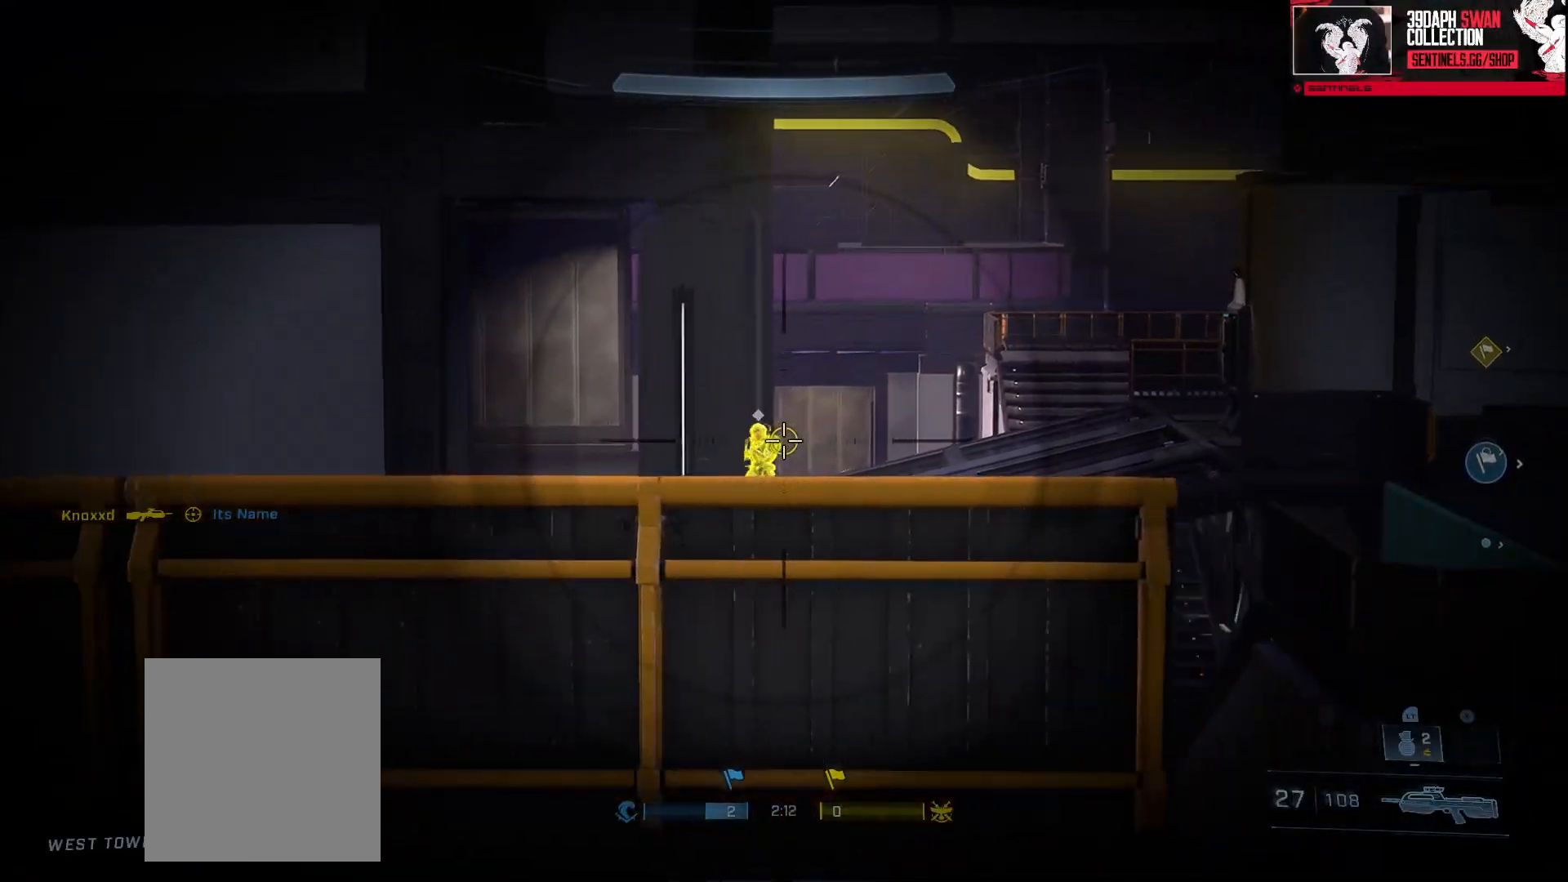
{"buttons": [], "left_stick": "down", "right_stick": "center", "events": [[34, "right_stick", "left"], [117, "R2", "down"], [117, "left_stick", "center"], [167, "left_stick", "right"], [184, "right_stick", "center"], [267, "R2", "up"], [451, "left_stick", "down"]]}
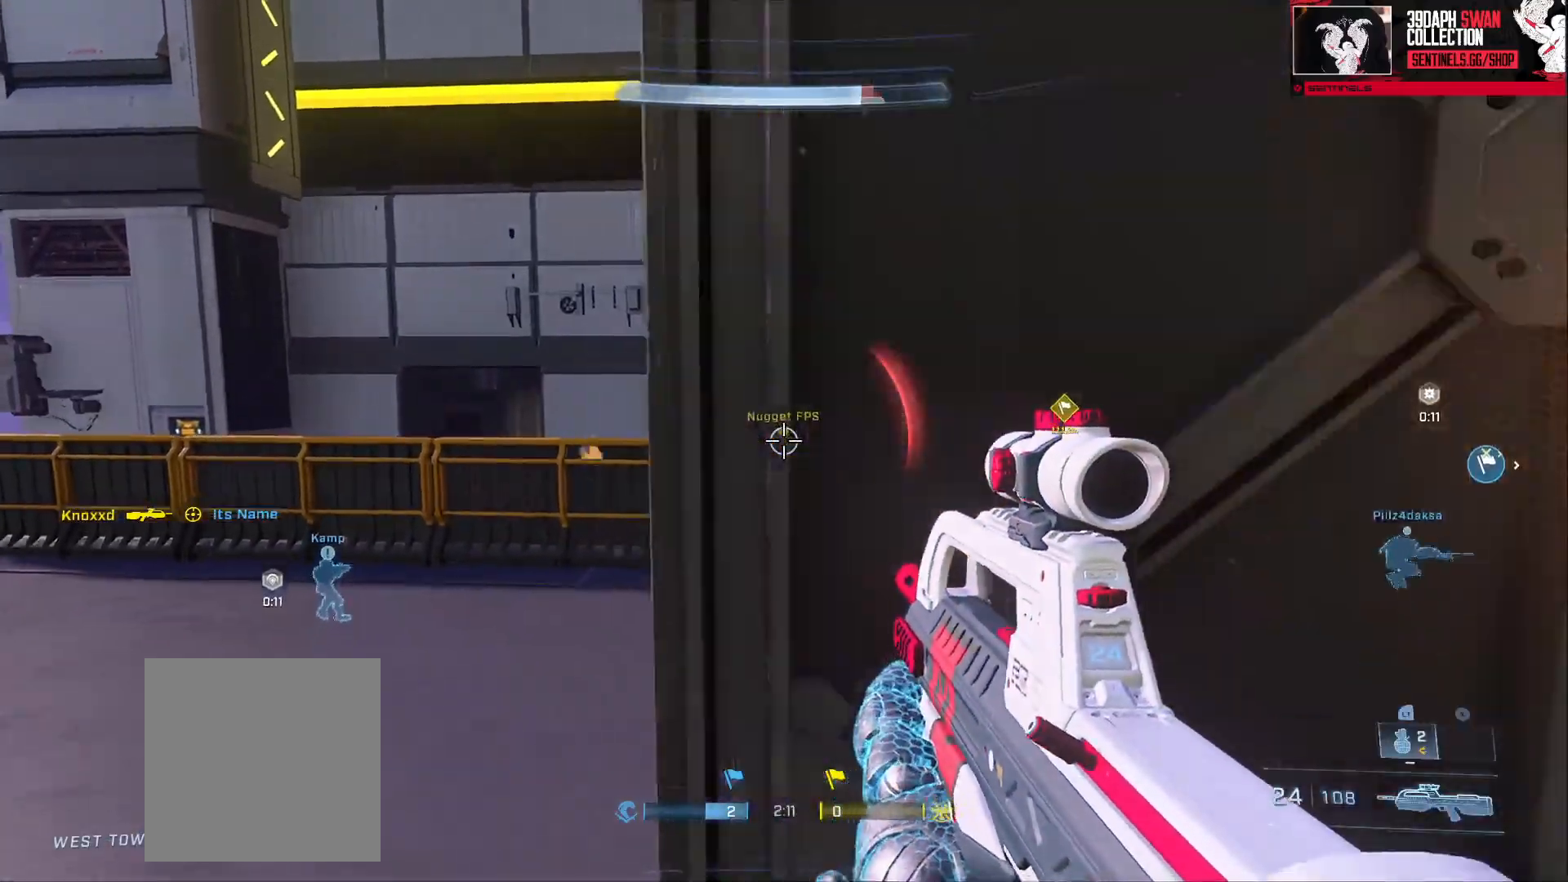
{"buttons": [], "left_stick": "right", "right_stick": "center", "events": [[33, "left_stick", "center"], [100, "R3", "down"], [167, "R3", "up"], [183, "left_stick", "left"], [200, "right_stick", "up-right"], [300, "R2", "down"], [300, "right_stick", "center"], [350, "left_stick", "right"], [350, "right_stick", "left"], [450, "R2", "up"], [467, "right_stick", "center"]]}
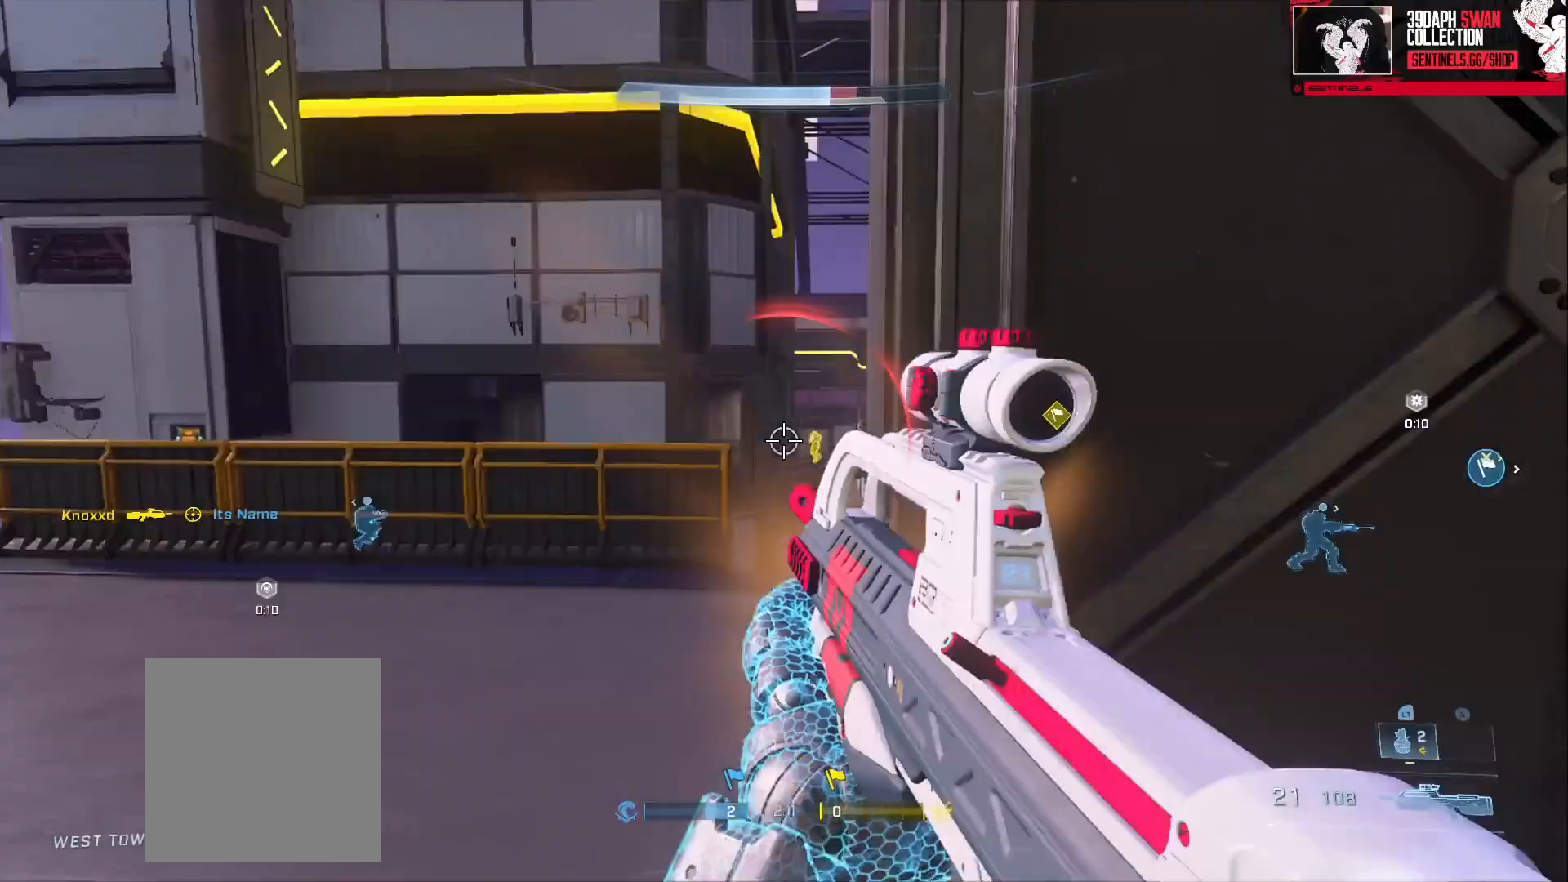
{"buttons": ["R3"], "left_stick": "center", "right_stick": "center", "events": [[51, "right_stick", "right"], [84, "left_stick", "center"], [151, "right_stick", "center"], [217, "right_stick", "left"], [301, "right_stick", "center"], [484, "R3", "down"]]}
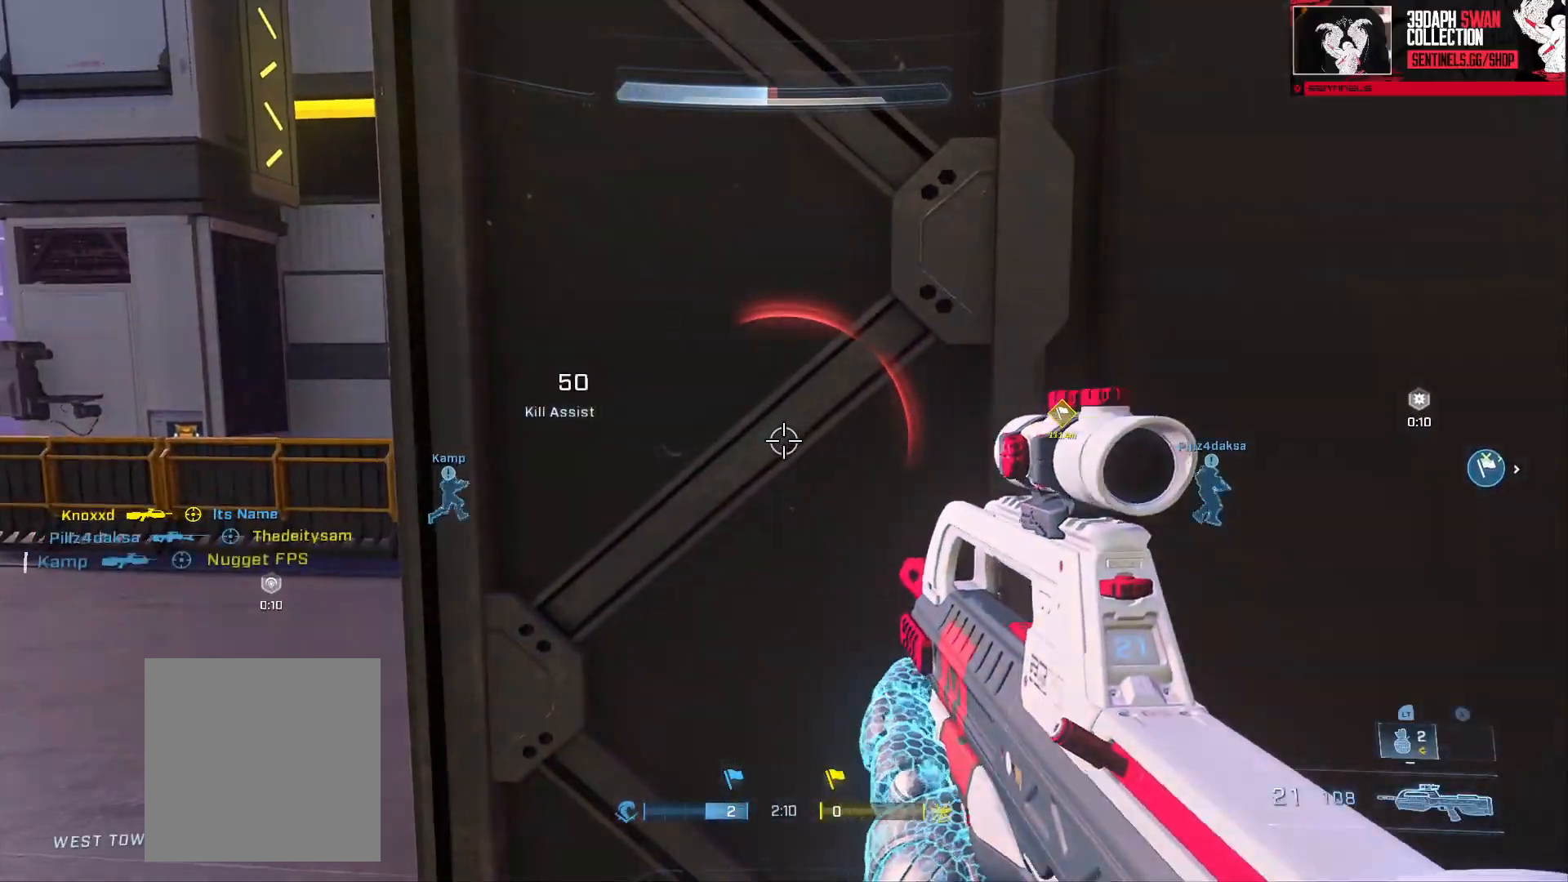
{"buttons": ["L3"], "left_stick": "center", "right_stick": "center", "events": [[33, "L1", "down"], [67, "R3", "up"], [83, "L3", "down"], [117, "L1", "up"], [133, "right_stick", "down"], [150, "L3", "up"], [200, "L3", "down"], [284, "L3", "up"], [334, "L3", "down"], [334, "right_stick", "center"], [434, "L3", "up"], [500, "L3", "down"]]}
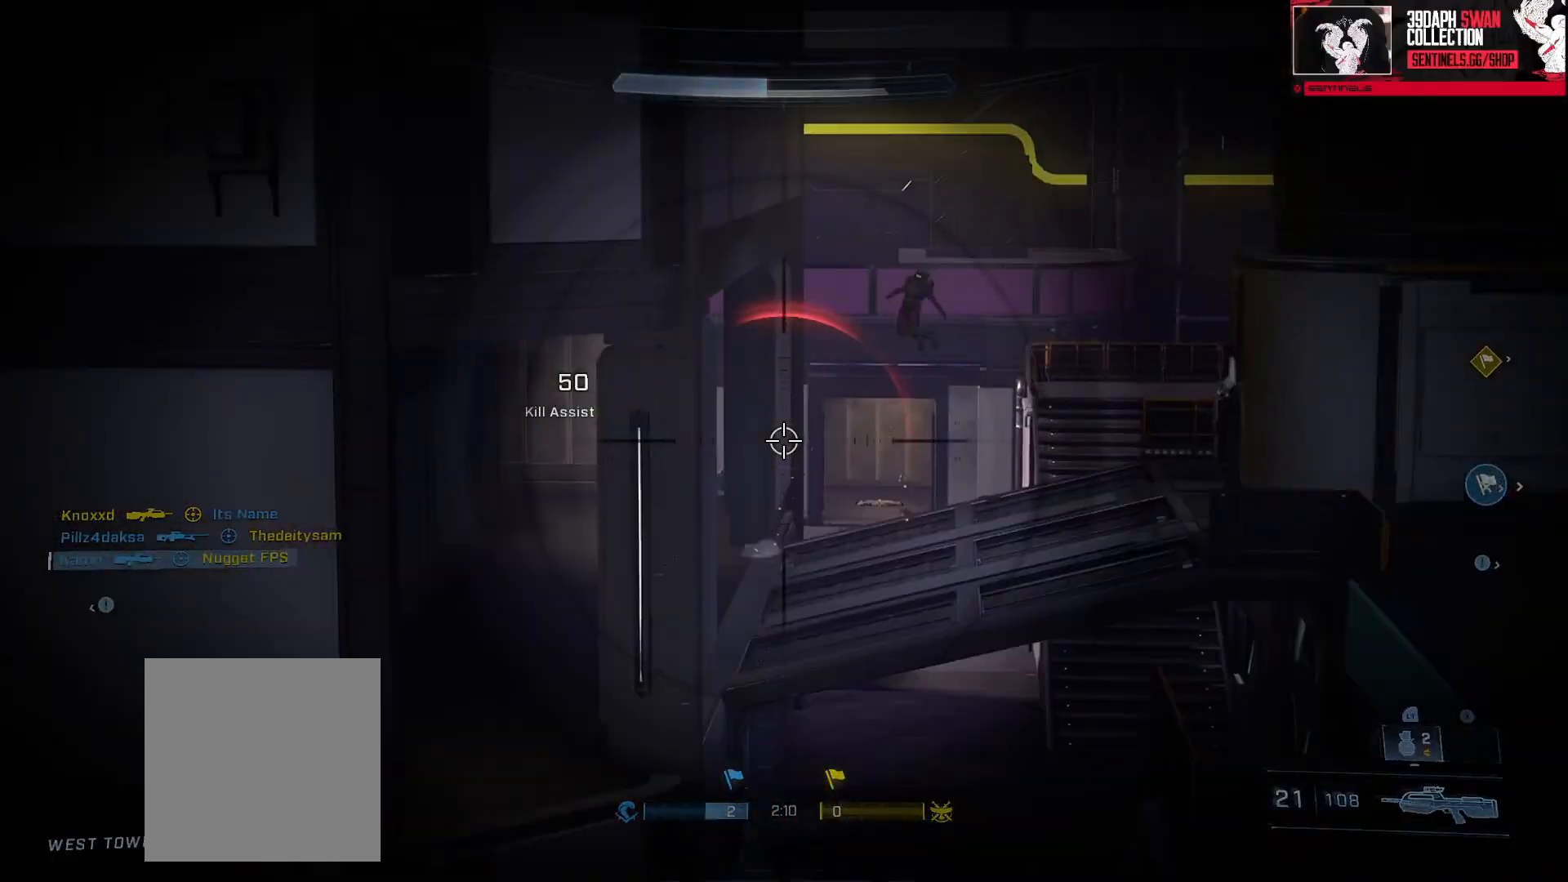
{"buttons": [], "left_stick": "right", "right_stick": "right", "events": [[84, "right_stick", "right"], [117, "R3", "down"], [184, "R3", "up"], [267, "L3", "up"], [468, "left_stick", "right"]]}